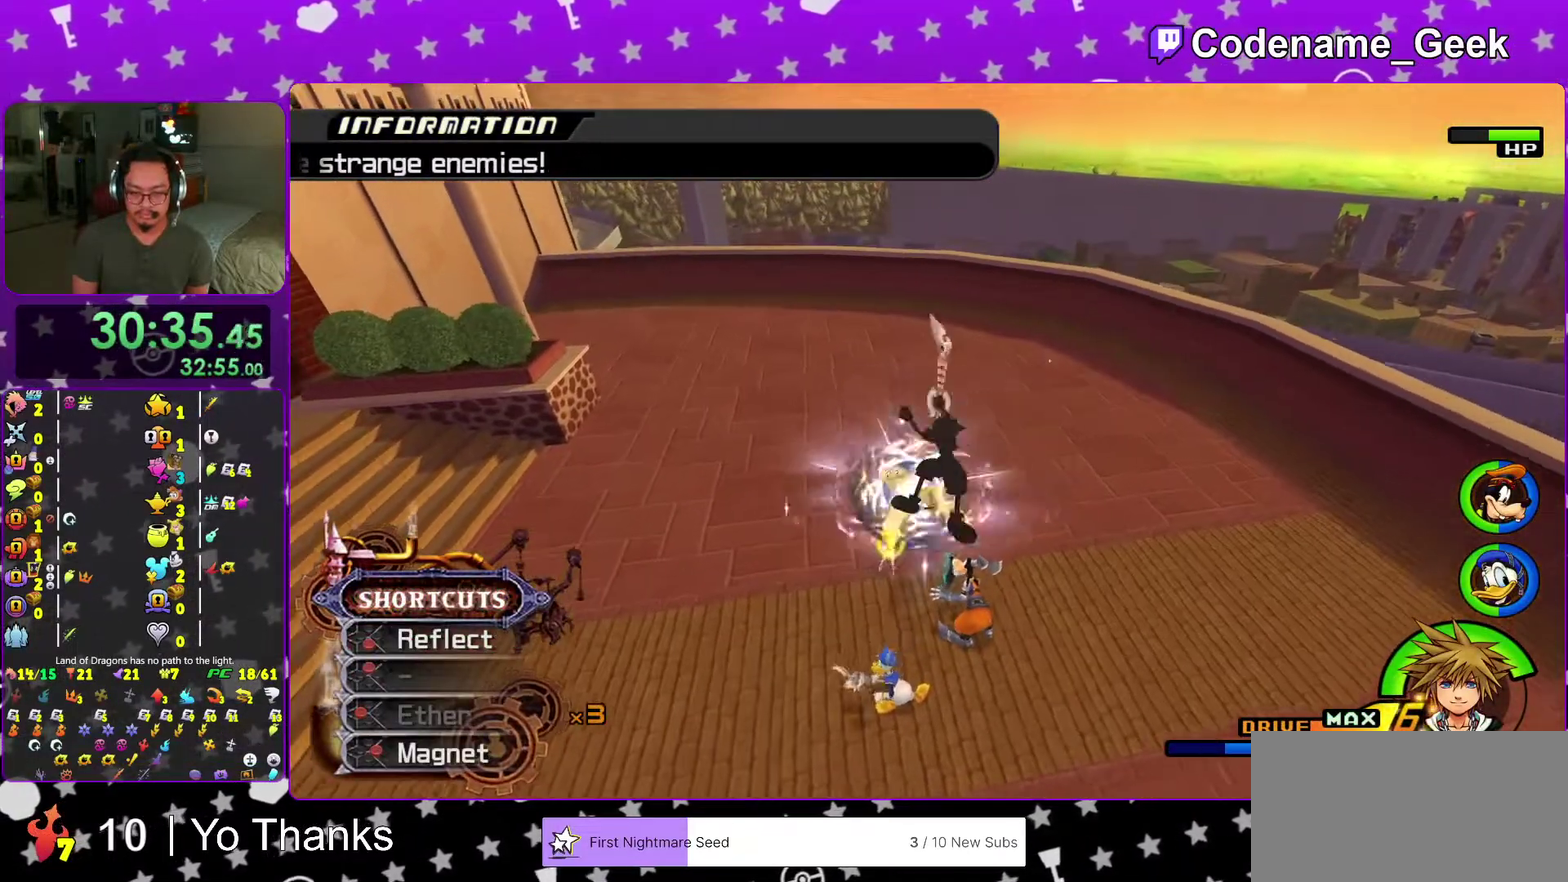
Gameplay with a controller (Nintendo layout); each line is a JSON object with the inputs held at the frame after it (dt_ms = milliseconds from this image to that frame). "events" lists button and stick changes between this image and that frame as [ms after this image, input, new state], when the widget could be followed in between. This overlay highlights the sticks when they move; stick clicks (L3 R3) are not distinguishable. Not read: L3 R3 SELECT START.
{"dt_ms": 501, "buttons": [], "left_stick": "up-left", "right_stick": "center", "events": [[84, "A", "up"], [167, "left_stick", "left"], [401, "left_stick", "up-left"]]}
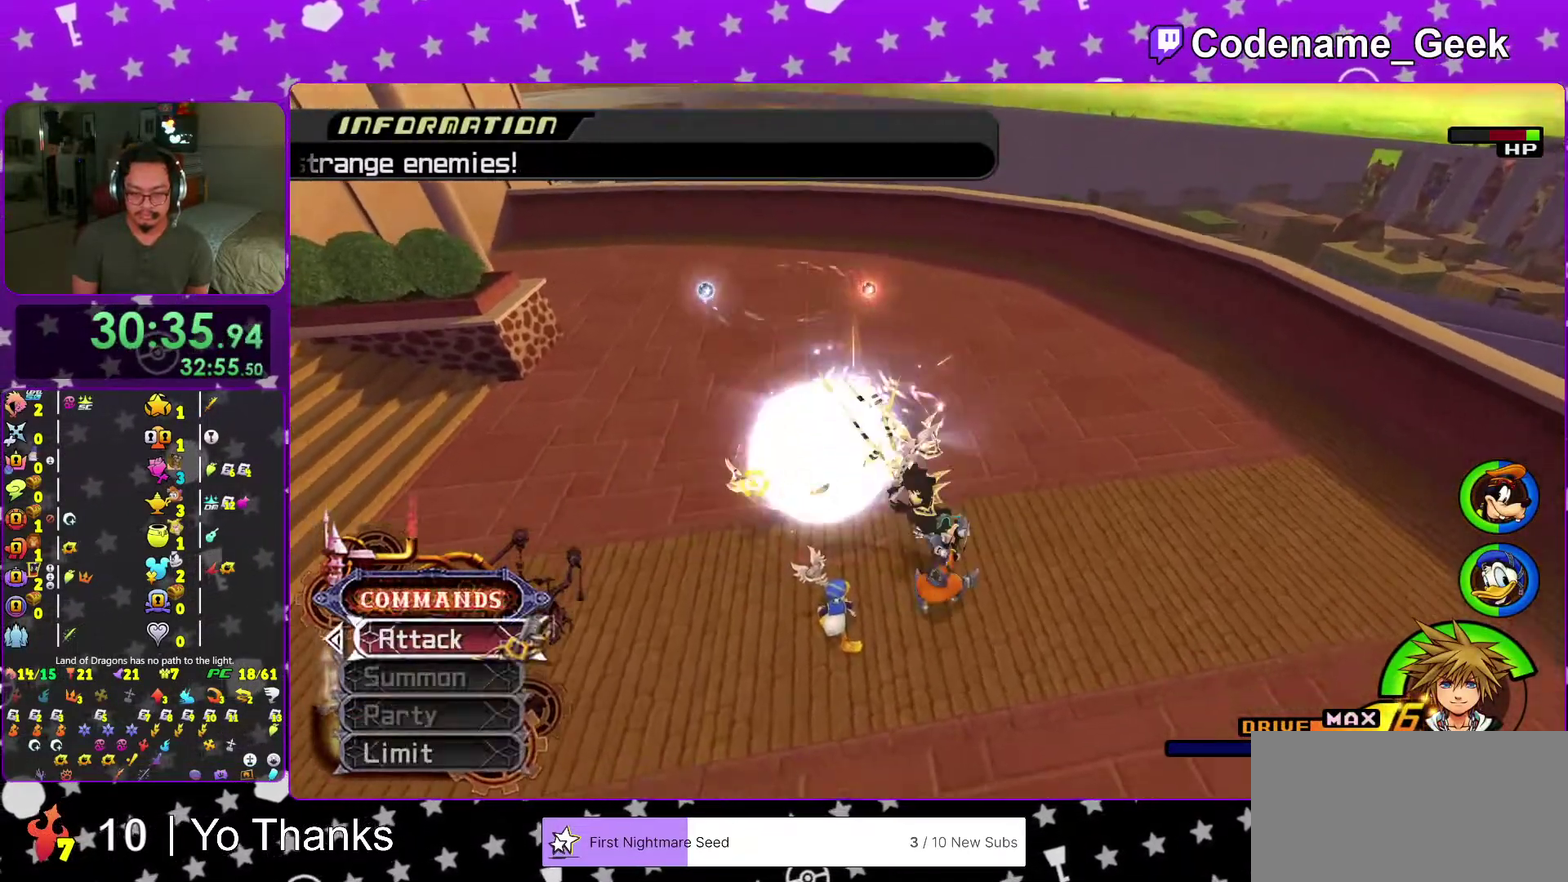
{"dt_ms": 500, "buttons": ["A"], "left_stick": "left", "right_stick": "center", "events": [[83, "B", "down"], [150, "B", "up"], [217, "left_stick", "down"], [267, "A", "down"], [350, "left_stick", "down-left"], [383, "A", "up"], [433, "A", "down"], [433, "left_stick", "left"]]}
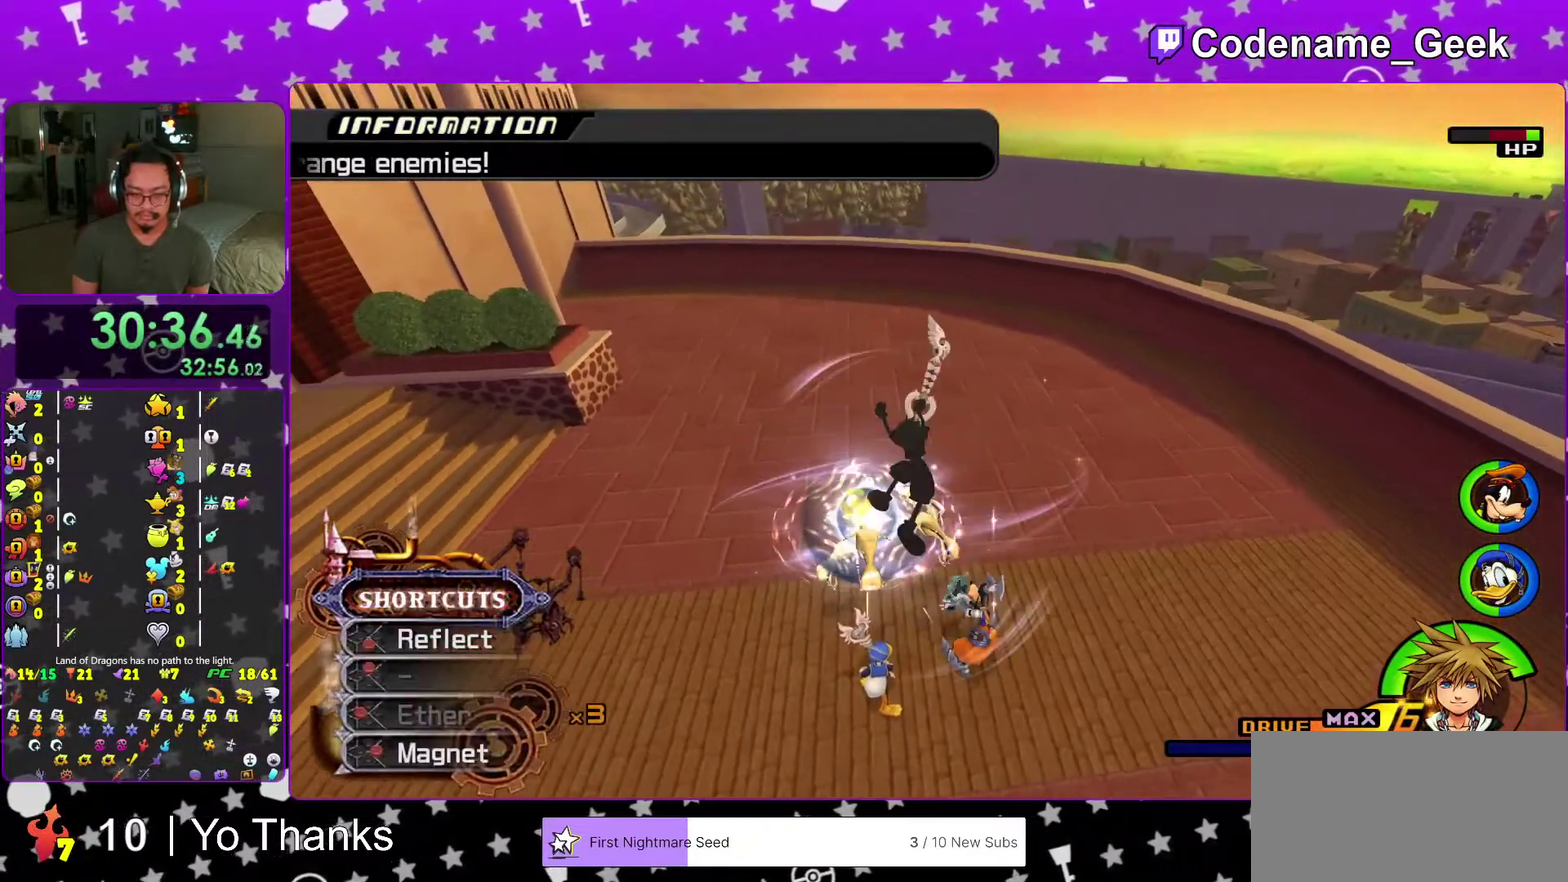
{"dt_ms": 501, "buttons": [], "left_stick": "up-right", "right_stick": "center", "events": [[67, "A", "up"], [67, "left_stick", "up"], [250, "left_stick", "up-right"], [384, "left_stick", "center"], [467, "left_stick", "up-right"]]}
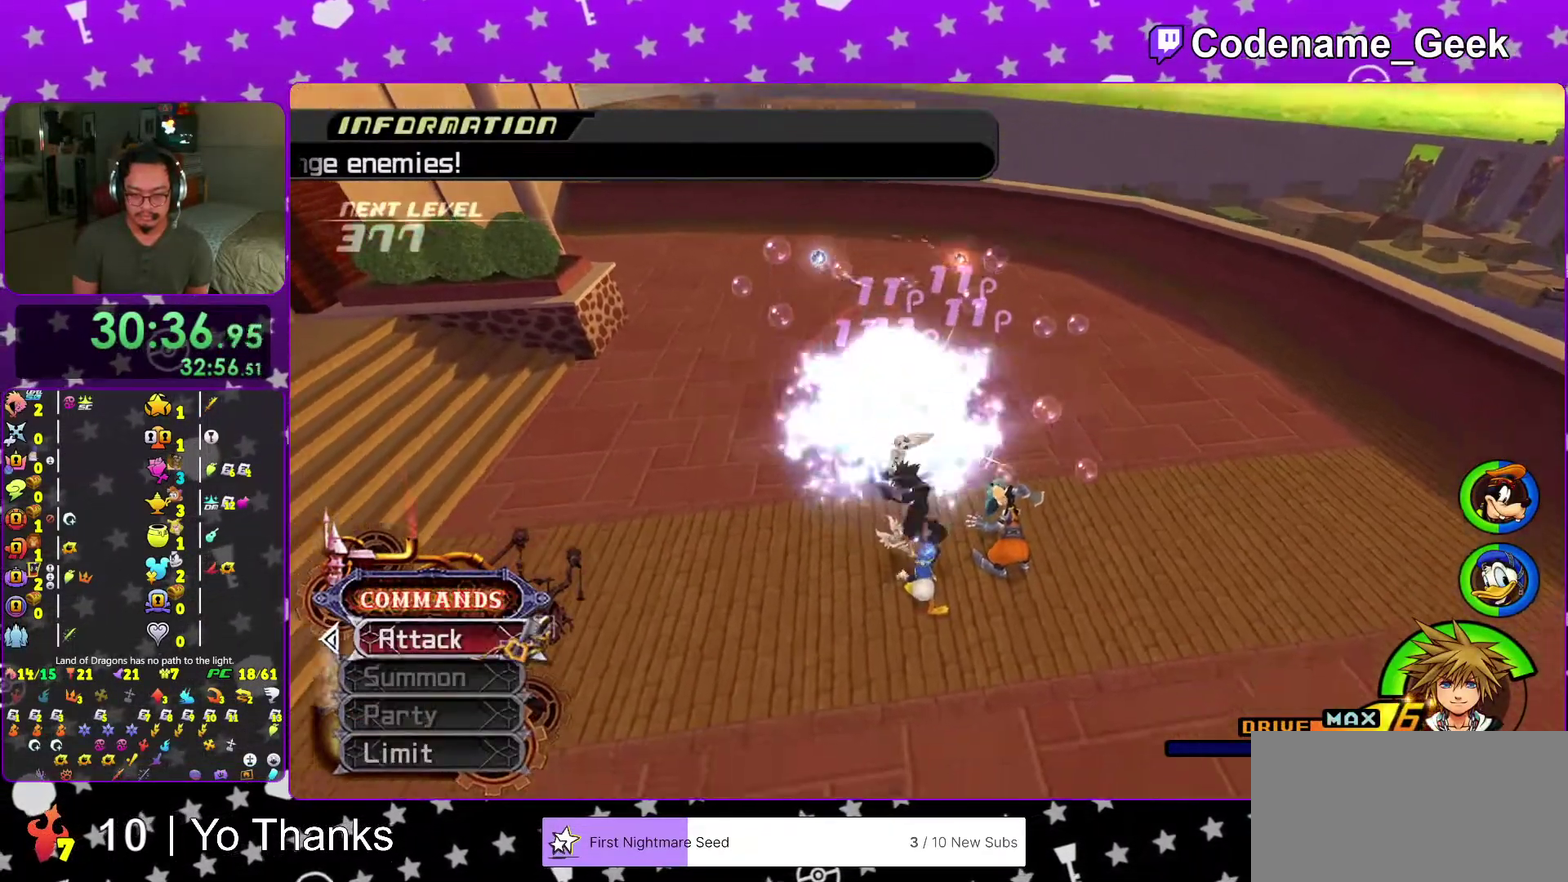
{"dt_ms": 500, "buttons": ["A"], "left_stick": "center", "right_stick": "center", "events": [[33, "left_stick", "up"], [233, "A", "down"], [333, "A", "up"], [383, "A", "down"], [433, "left_stick", "center"]]}
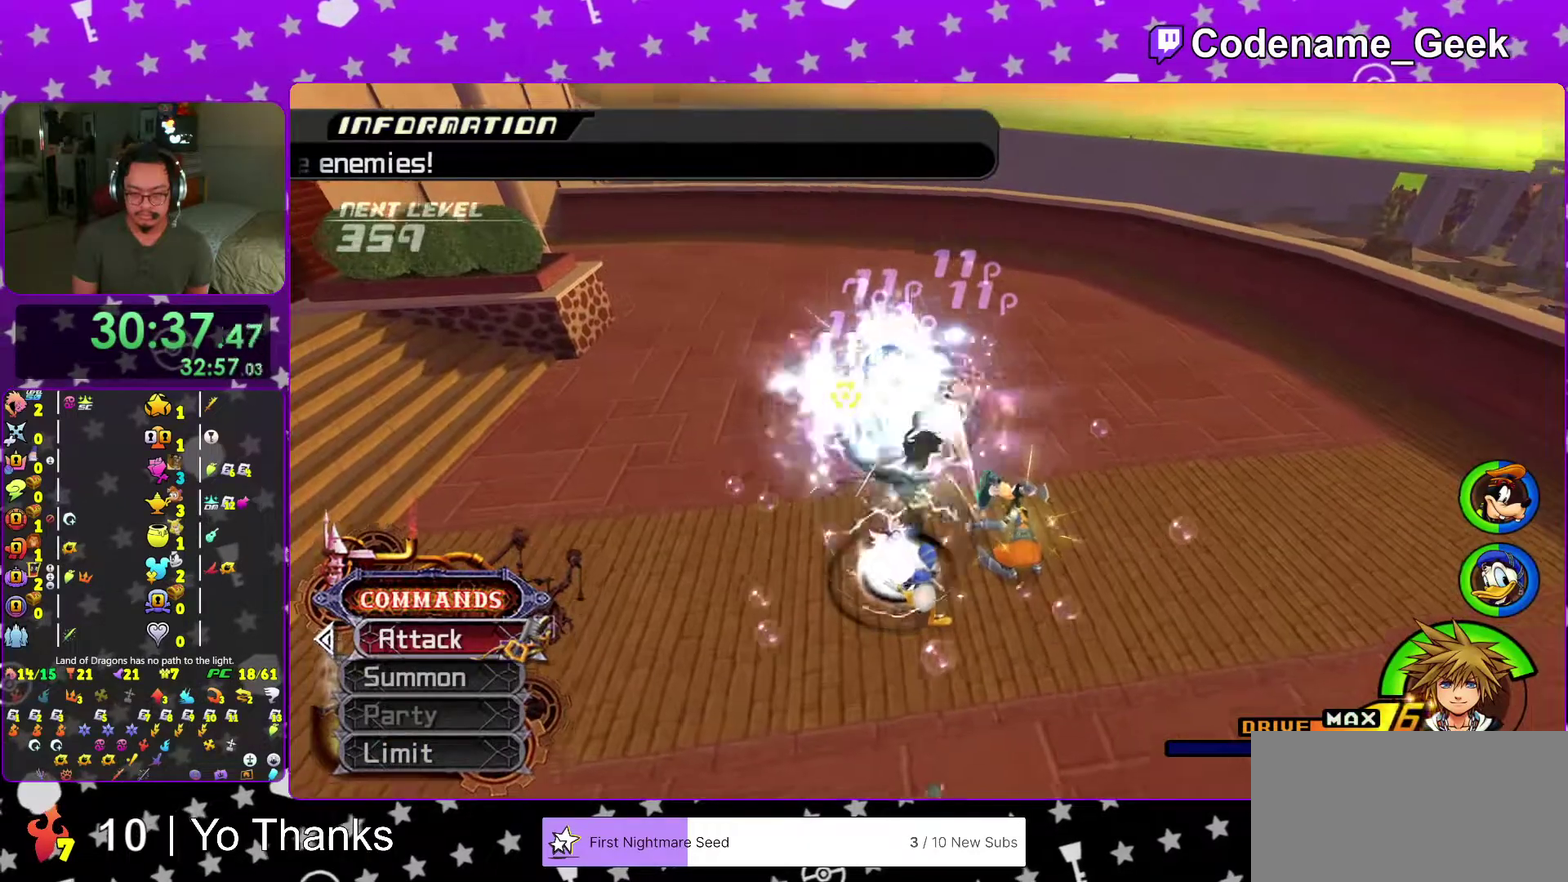
{"dt_ms": 401, "buttons": ["A"], "left_stick": "center", "right_stick": "center", "events": [[17, "A", "up"], [117, "A", "down"], [217, "A", "up"], [317, "A", "down"]]}
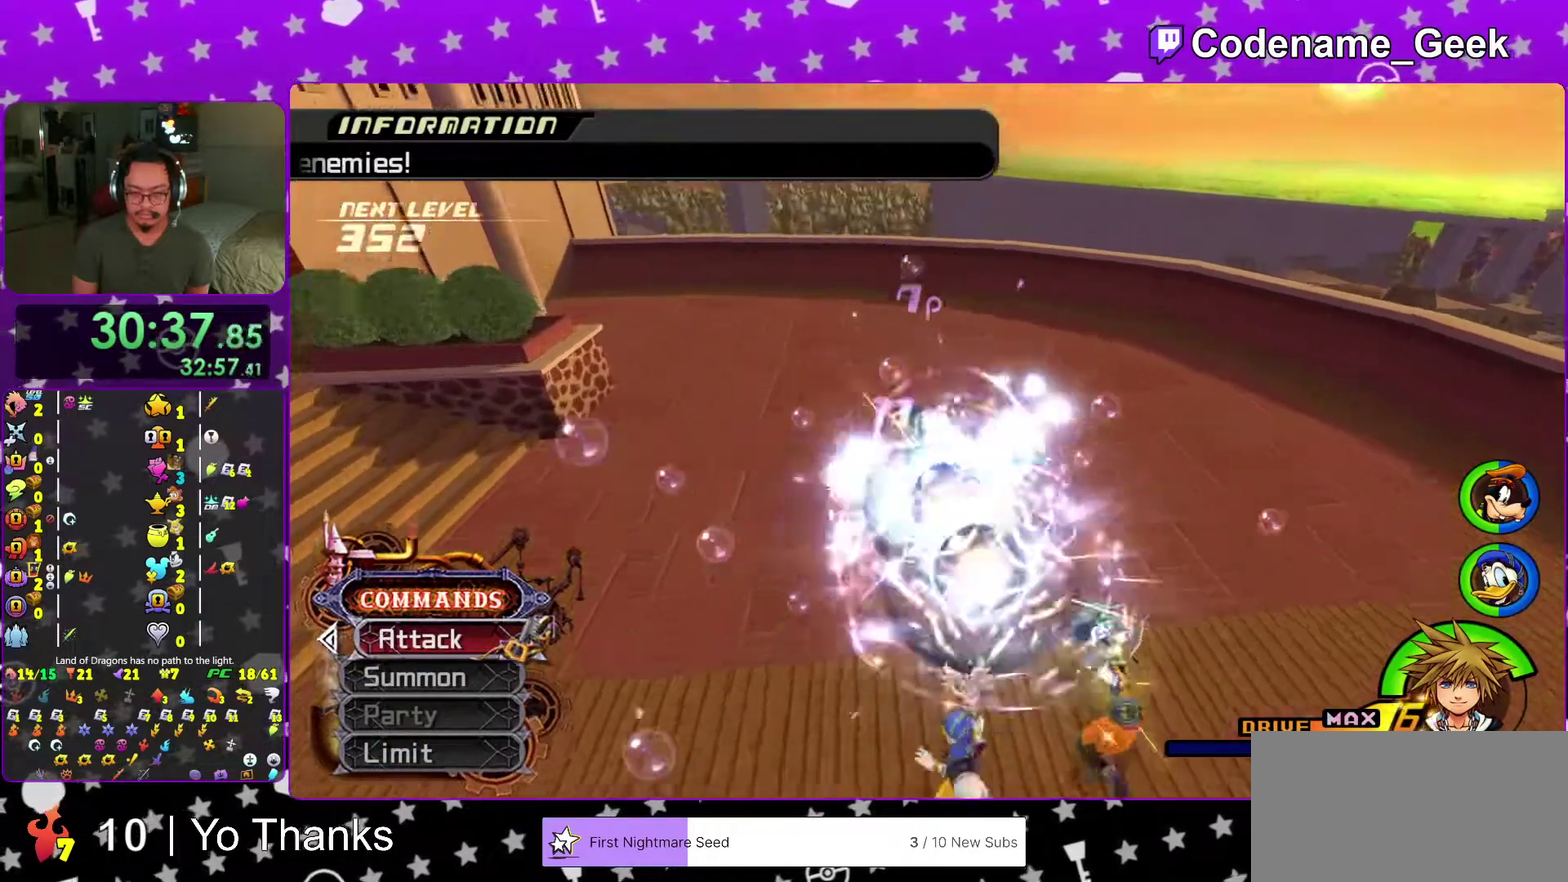
{"dt_ms": 600, "buttons": [], "left_stick": "down-right", "right_stick": "down-right"}
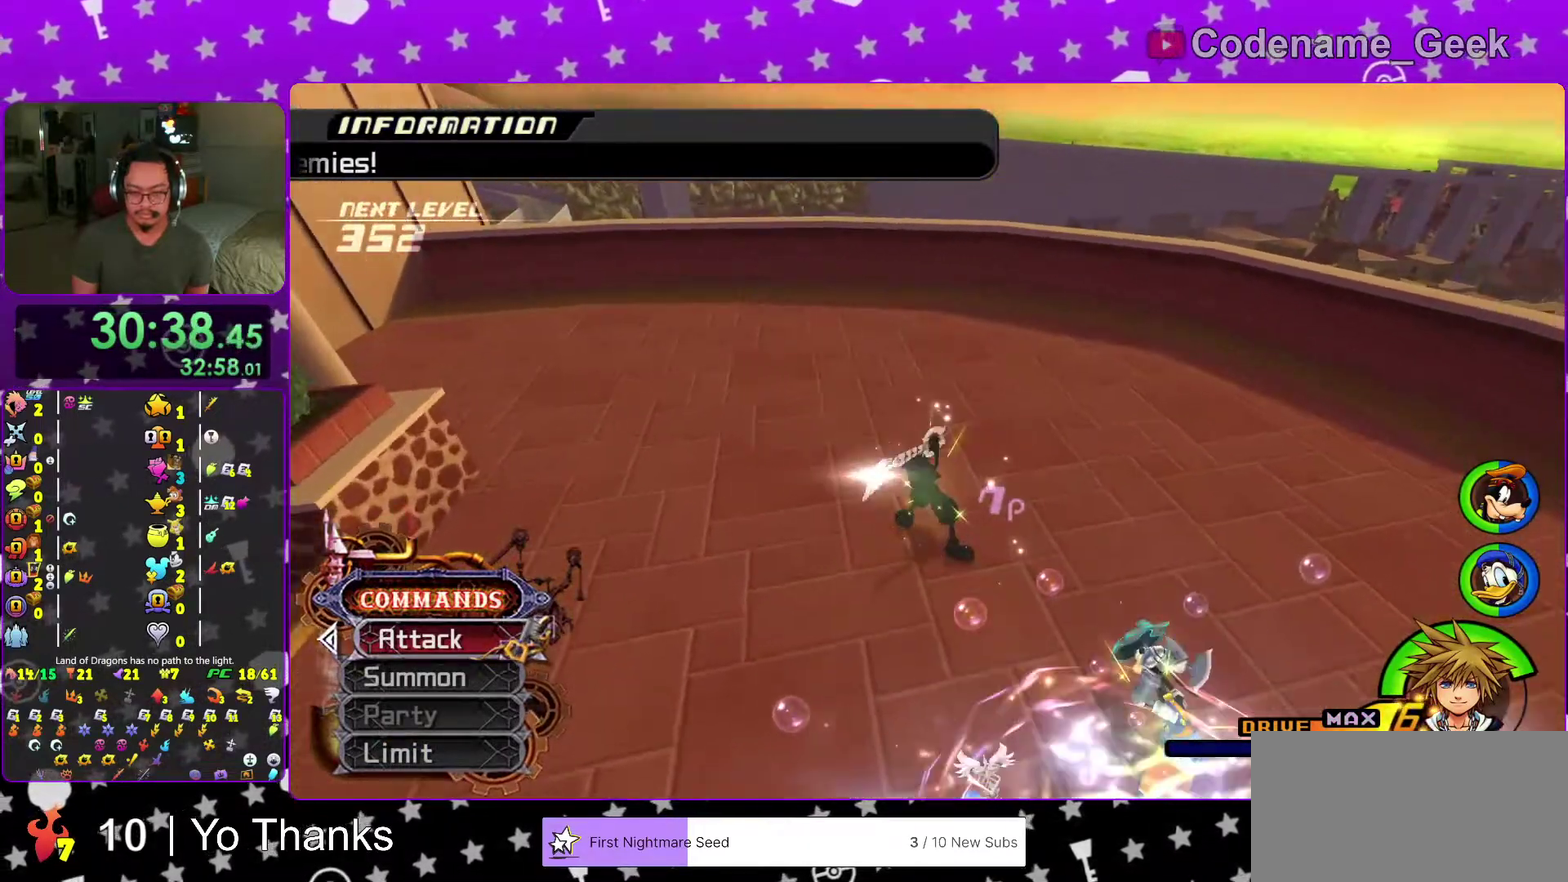
{"dt_ms": 401, "buttons": [], "left_stick": "up-right", "right_stick": "right", "events": [[17, "right_stick", "right"], [167, "left_stick", "right"], [300, "left_stick", "up-right"]]}
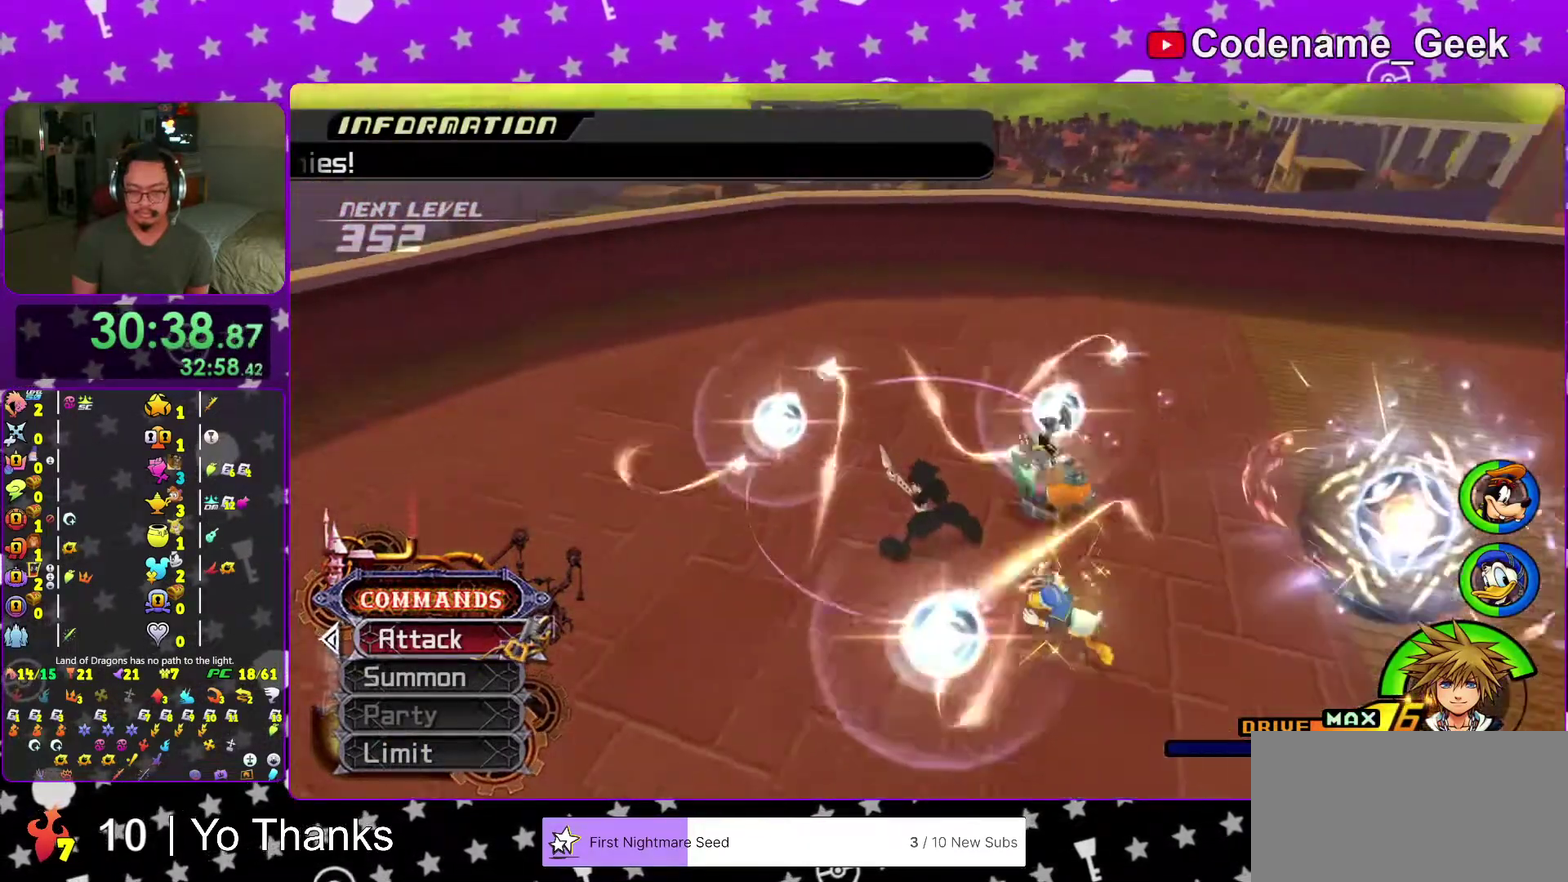
{"dt_ms": 600, "buttons": [], "left_stick": "up-right", "right_stick": "down-right", "events": [[116, "right_stick", "up-right"], [183, "right_stick", "center"], [584, "right_stick", "down-right"]]}
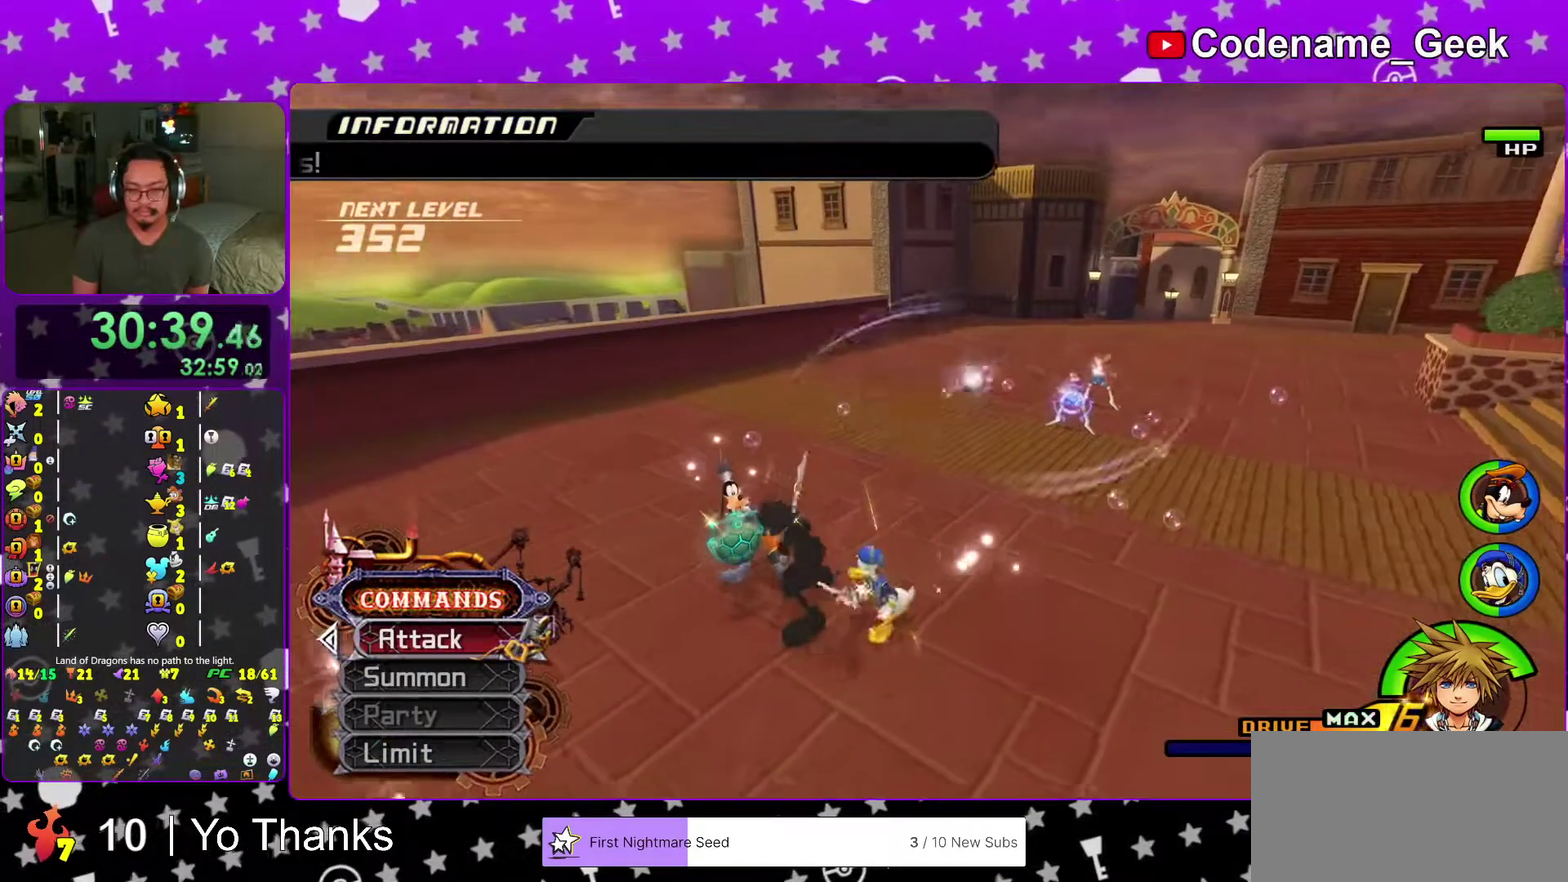
{"dt_ms": 401, "buttons": [], "left_stick": "up-right", "right_stick": "center", "events": [[100, "right_stick", "center"]]}
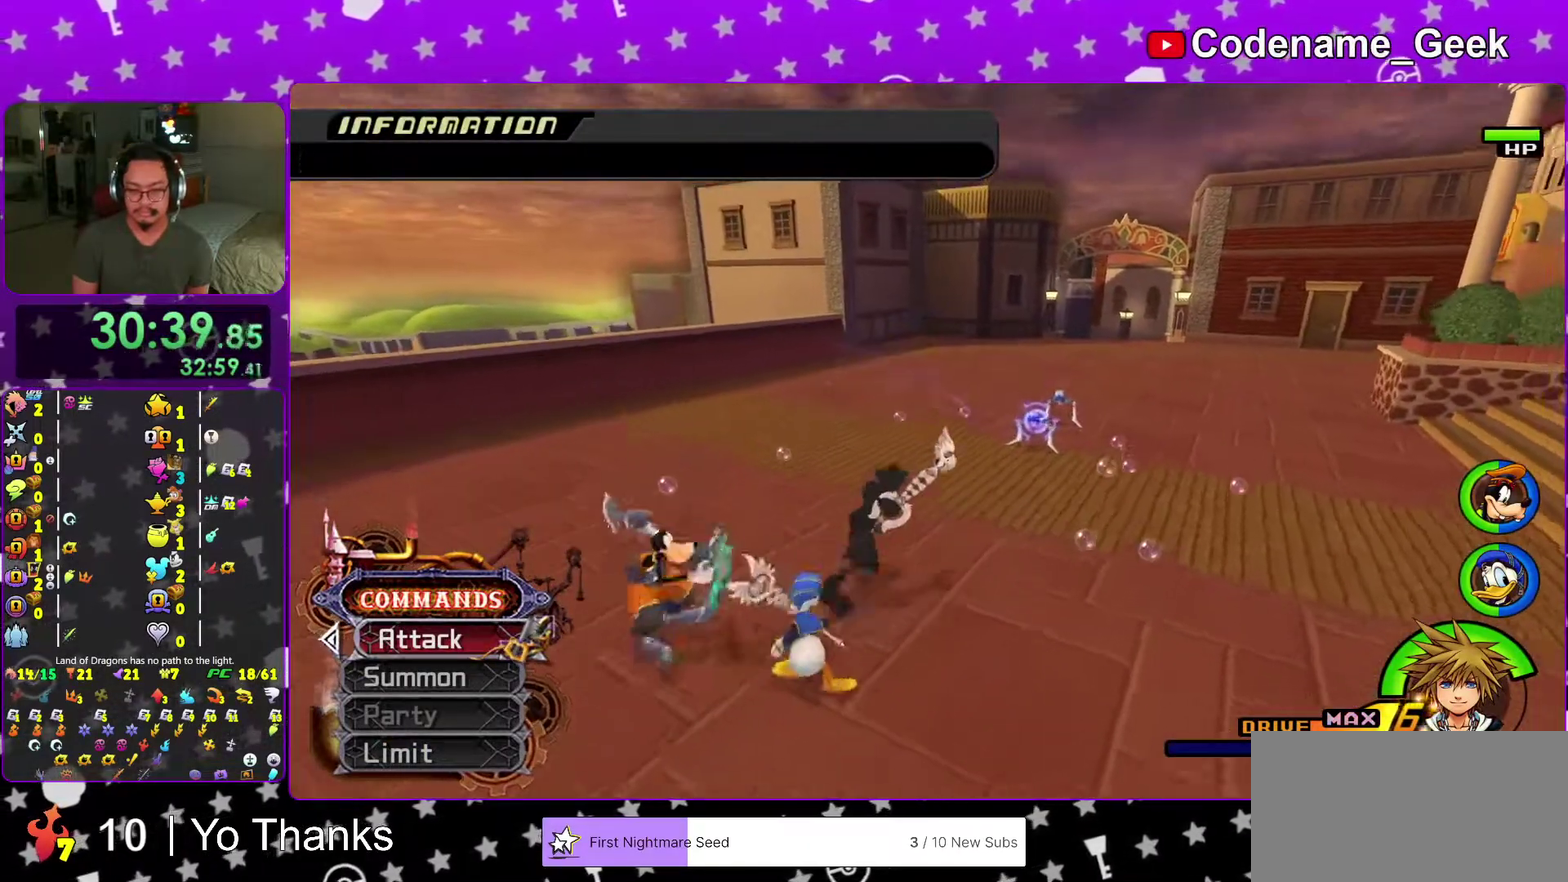
{"dt_ms": 600, "buttons": ["A"], "left_stick": "up-right", "right_stick": "center", "events": [[133, "right_stick", "down"], [317, "A", "down"], [467, "A", "up"], [500, "right_stick", "center"], [550, "A", "down"]]}
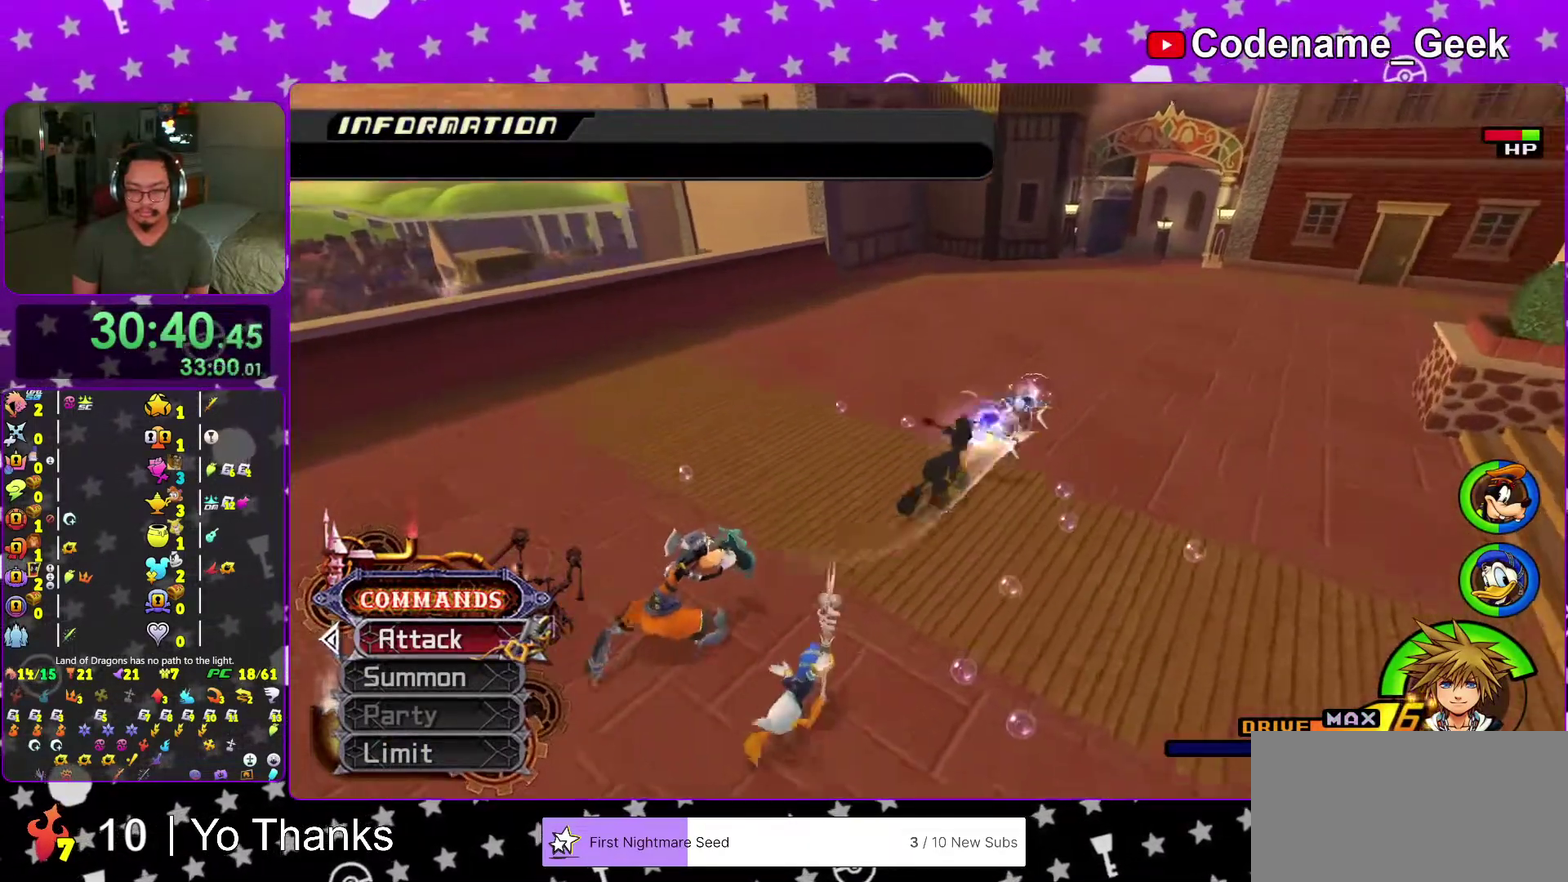
{"dt_ms": 401, "buttons": ["A"], "left_stick": "up-right", "right_stick": "down", "events": [[134, "A", "up"], [234, "right_stick", "down"], [267, "A", "down"]]}
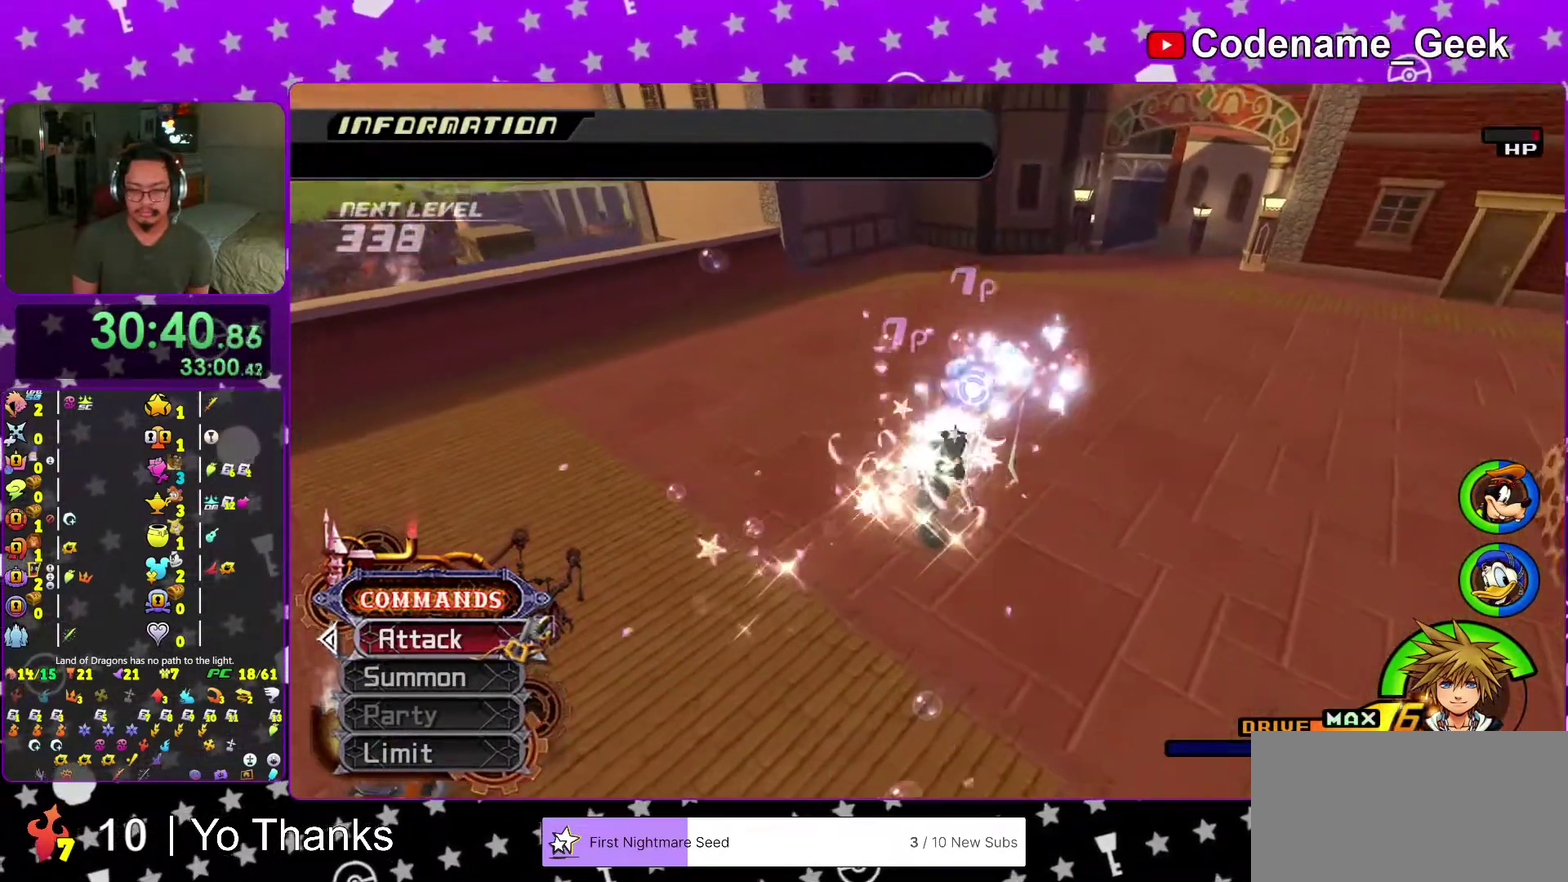
{"dt_ms": 600, "buttons": [], "left_stick": "left", "right_stick": "left", "events": [[16, "A", "up"], [166, "right_stick", "down-left"], [216, "left_stick", "up"], [350, "left_stick", "center"], [467, "right_stick", "left"], [483, "left_stick", "left"]]}
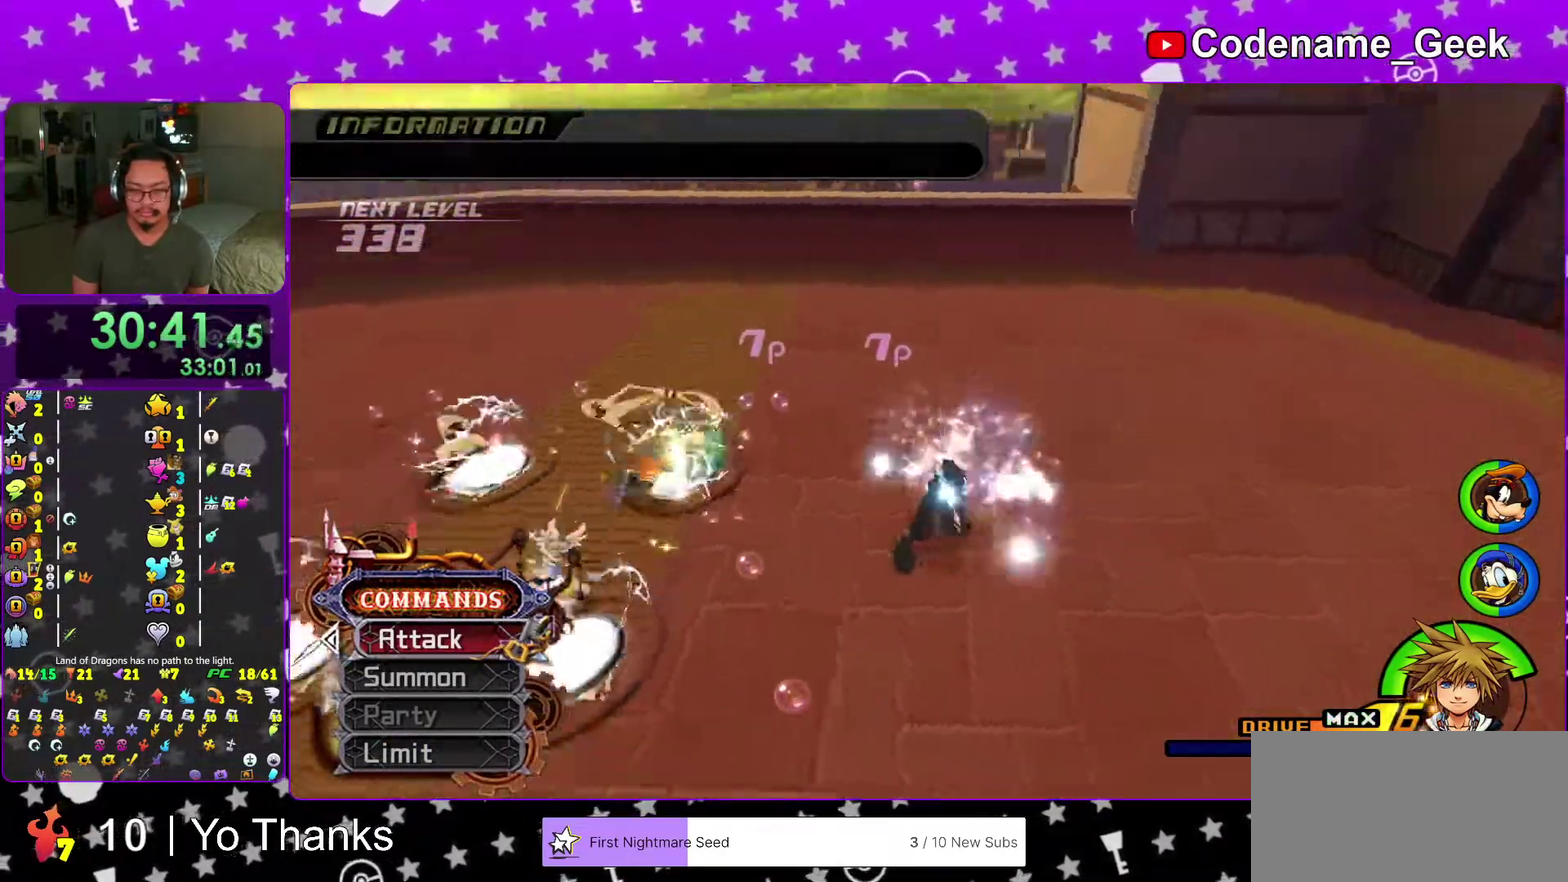
{"dt_ms": 401, "buttons": ["A"], "left_stick": "up-left", "right_stick": "down-left", "events": [[67, "right_stick", "down-left"], [217, "left_stick", "up-left"], [317, "A", "down"]]}
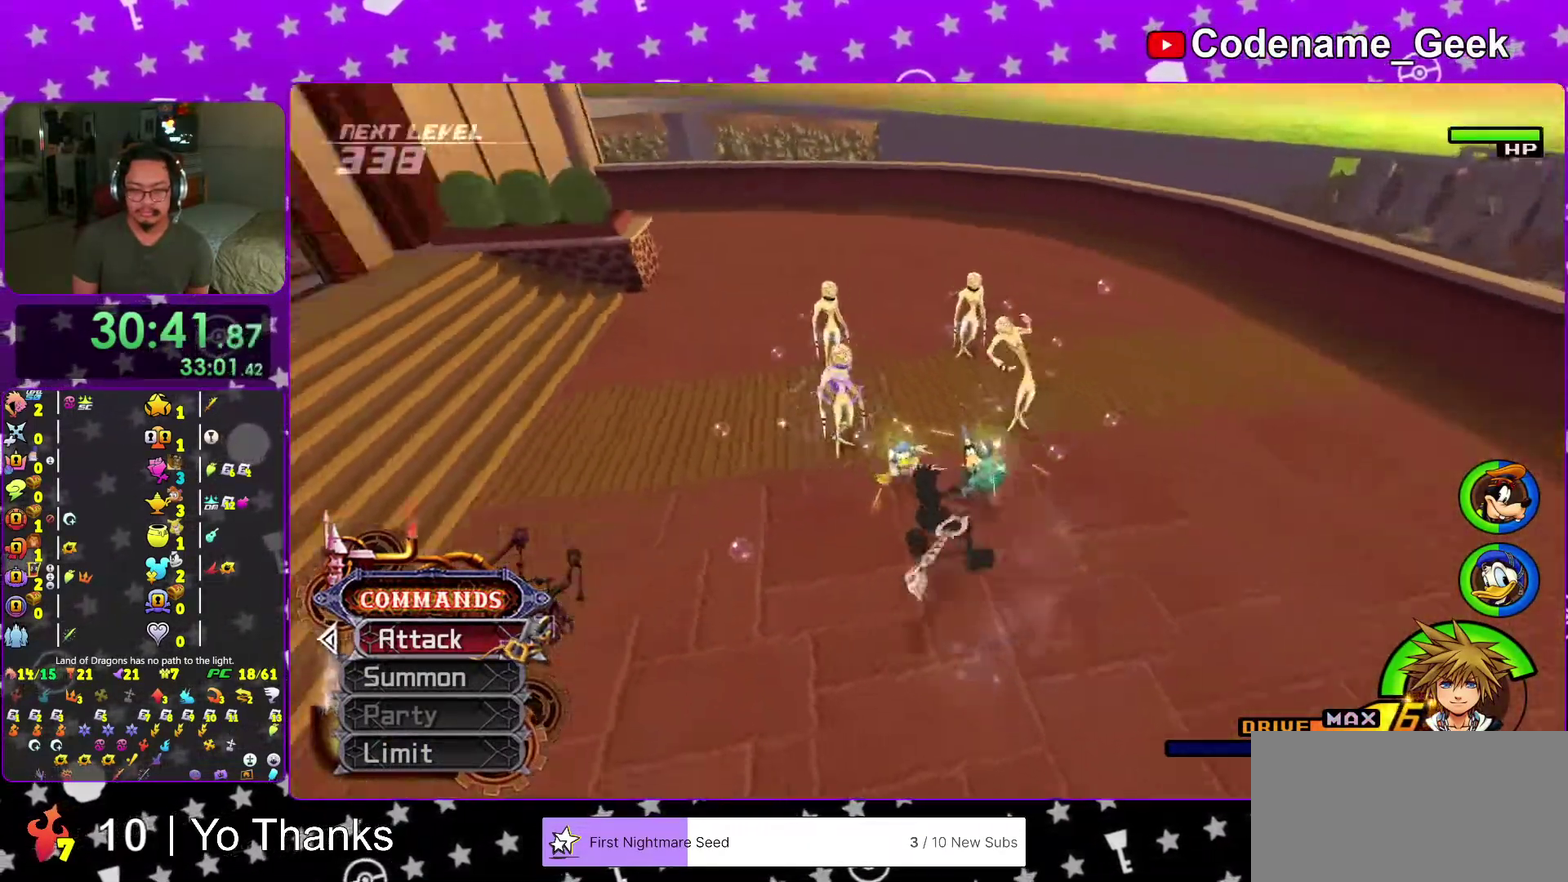
{"dt_ms": 600, "buttons": [], "left_stick": "right", "right_stick": "down", "events": [[50, "A", "up"], [150, "A", "down"], [233, "left_stick", "up"], [267, "right_stick", "down"], [300, "A", "up"], [300, "left_stick", "up-right"], [383, "A", "down"], [483, "left_stick", "right"], [517, "A", "up"]]}
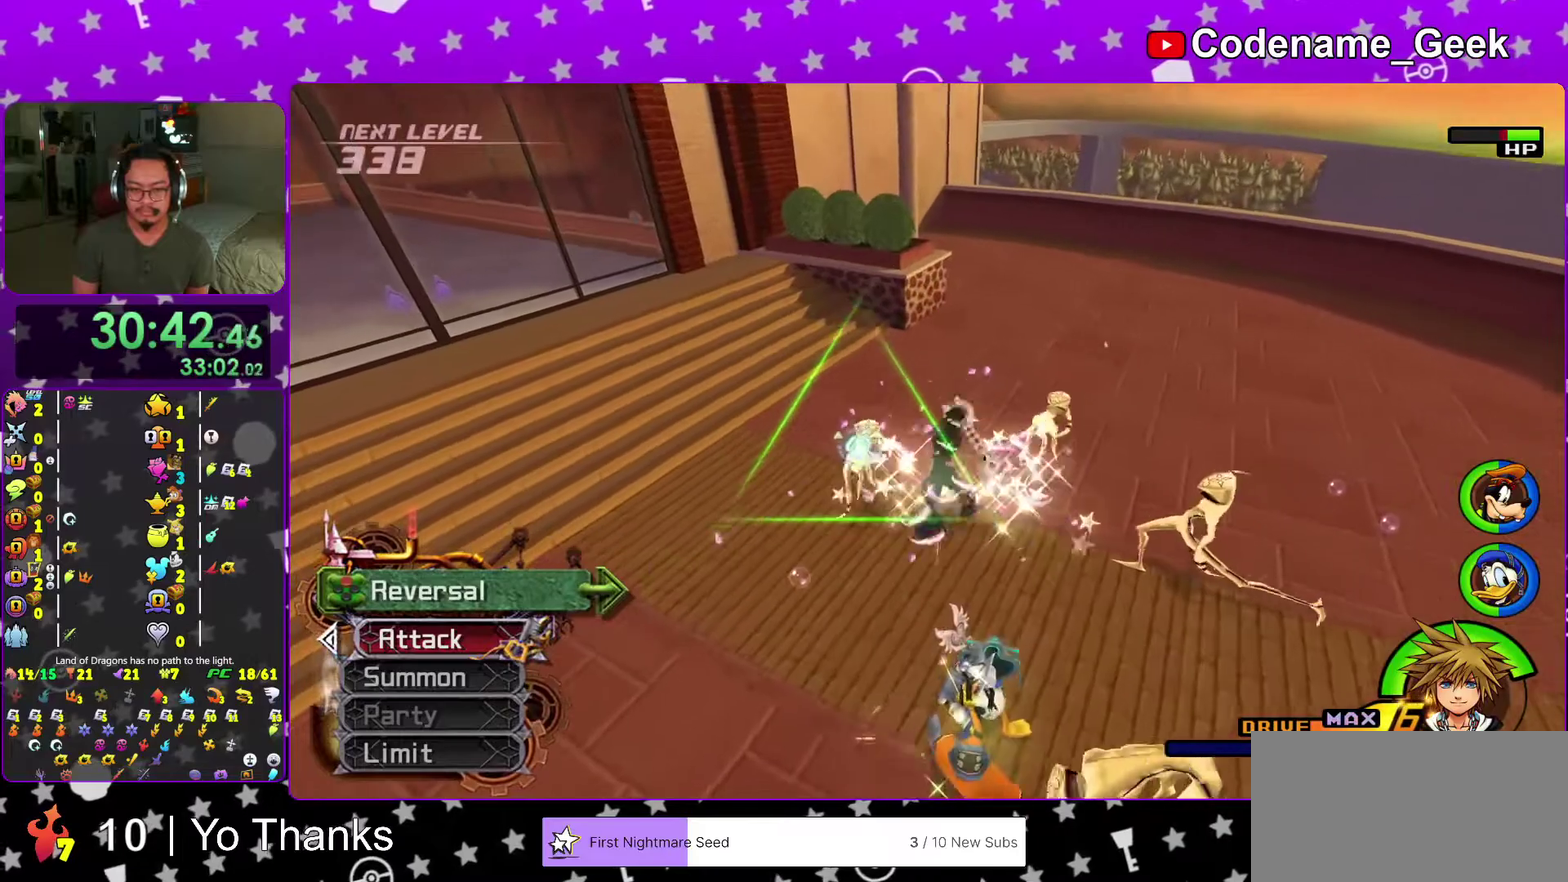
{"dt_ms": 300, "buttons": ["A"], "left_stick": "right", "right_stick": "down", "events": [[34, "A", "down"], [167, "A", "up"], [250, "A", "down"]]}
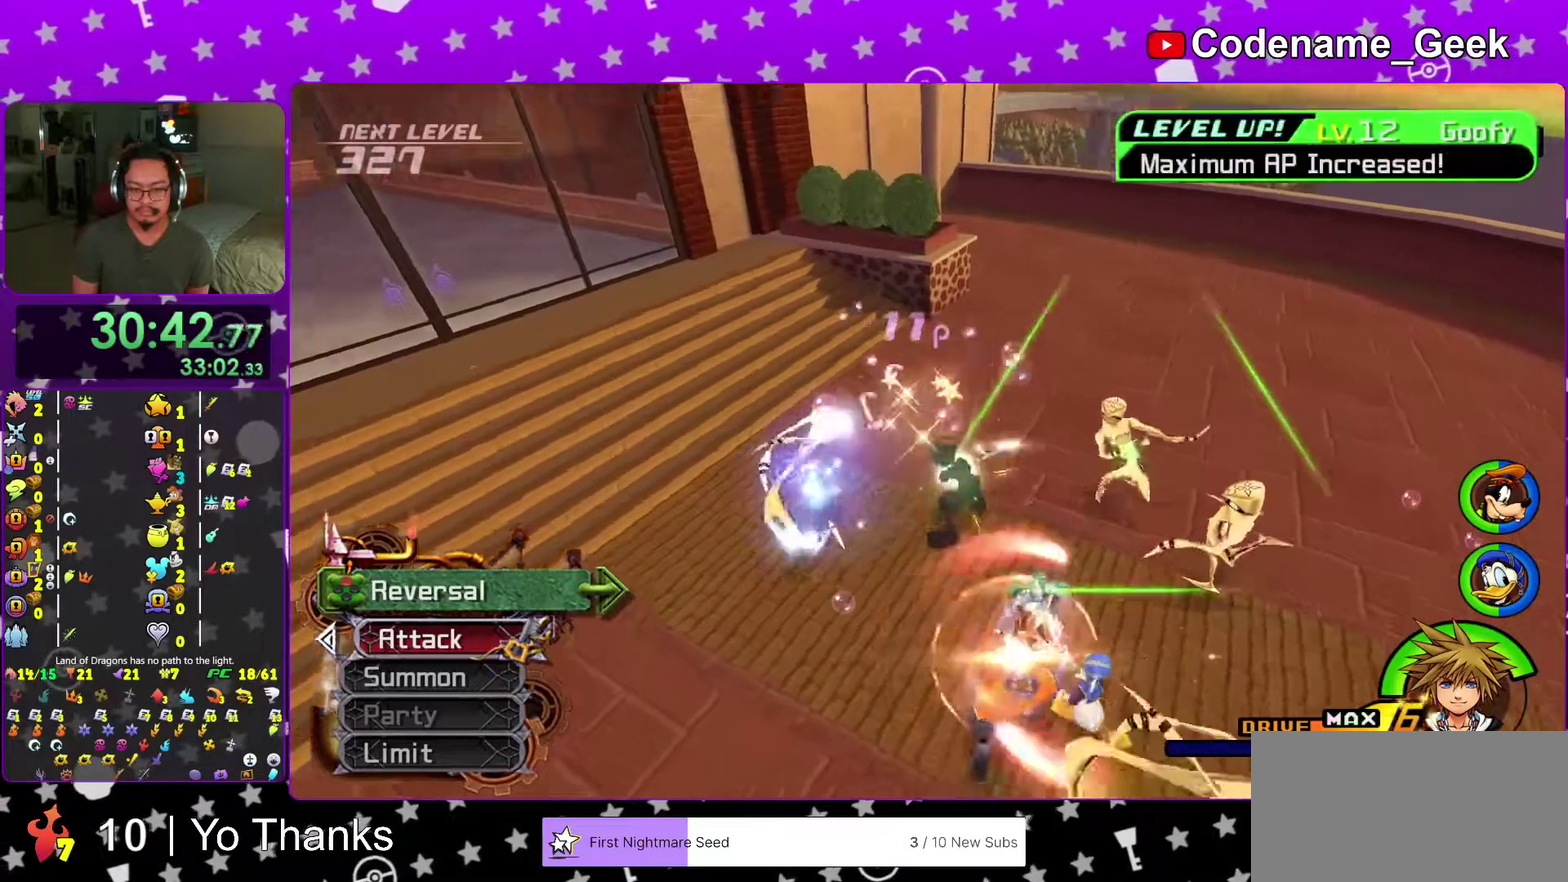
{"dt_ms": 701, "buttons": [], "left_stick": "center", "right_stick": "down-right"}
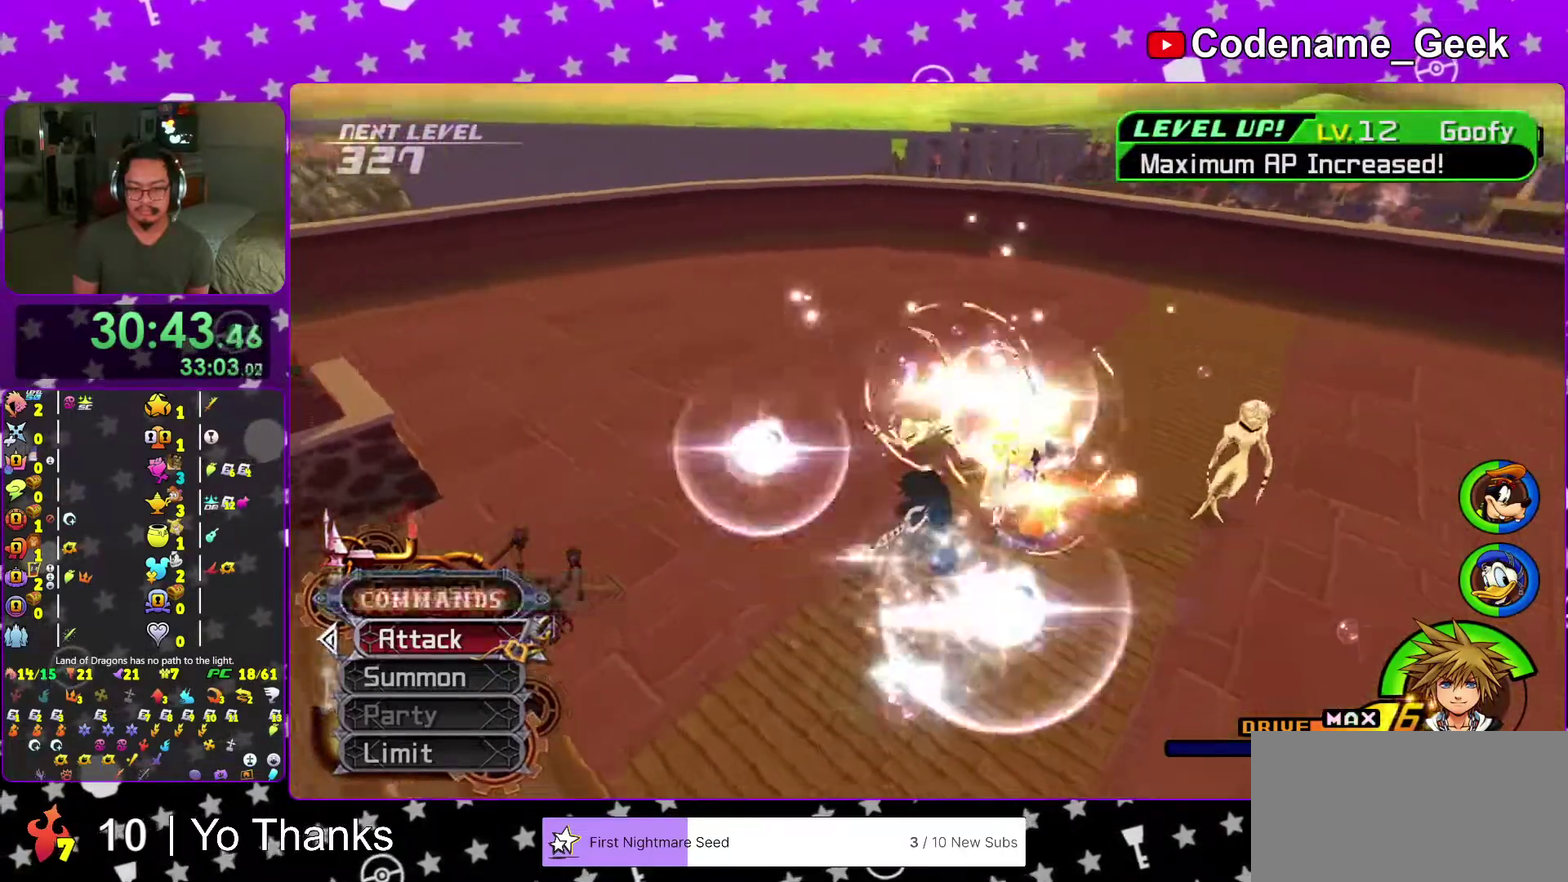
{"dt_ms": 300, "buttons": [], "left_stick": "center", "right_stick": "center", "events": [[17, "right_stick", "center"]]}
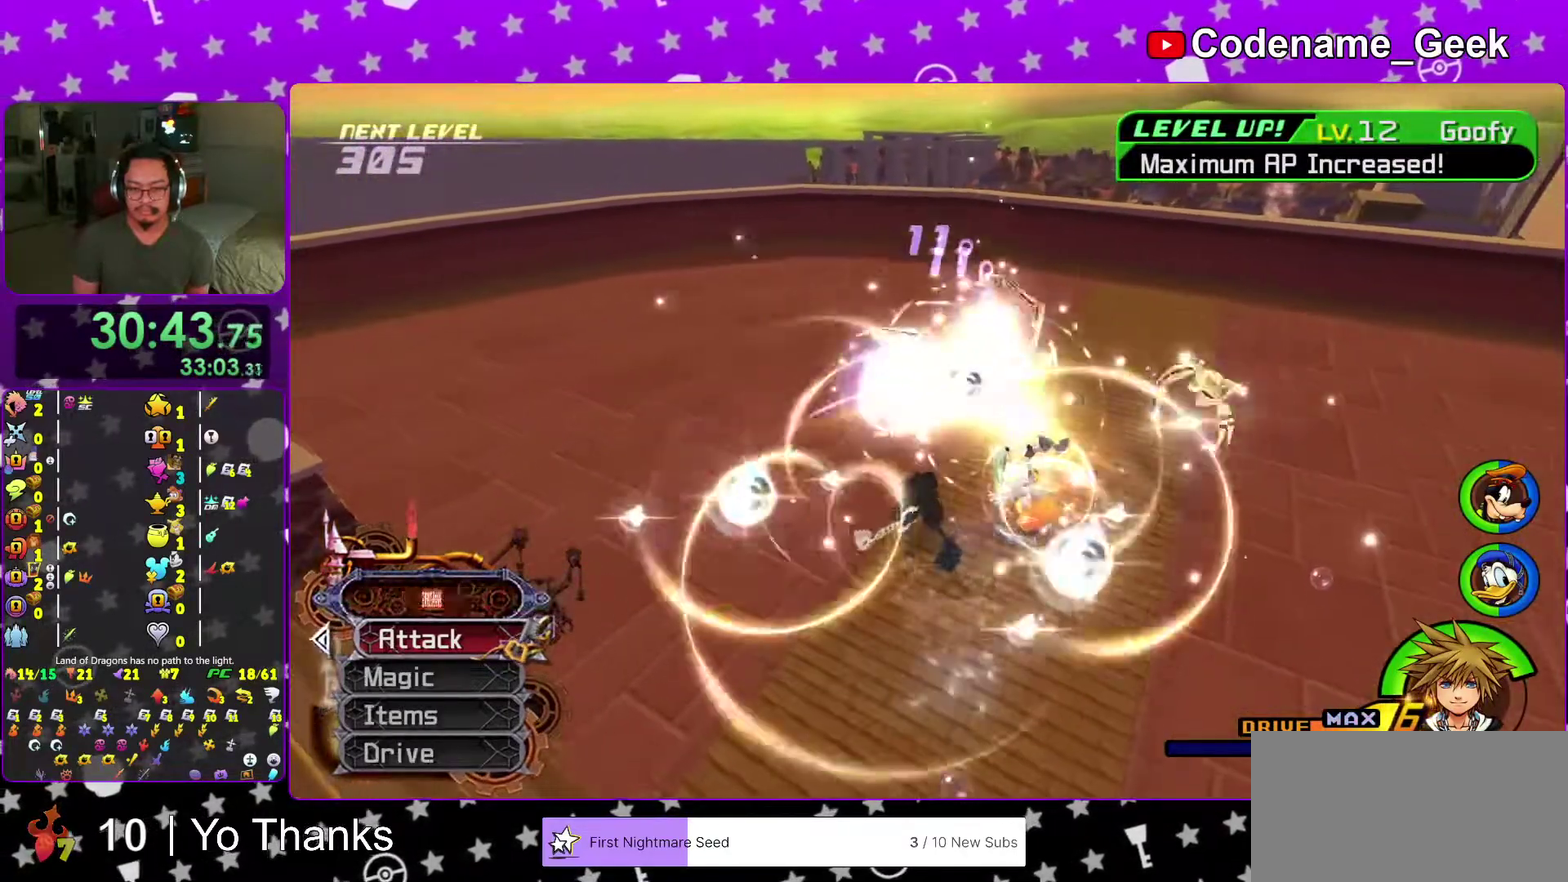
{"dt_ms": 701, "buttons": [], "left_stick": "up-right", "right_stick": "center", "events": [[217, "left_stick", "up-right"]]}
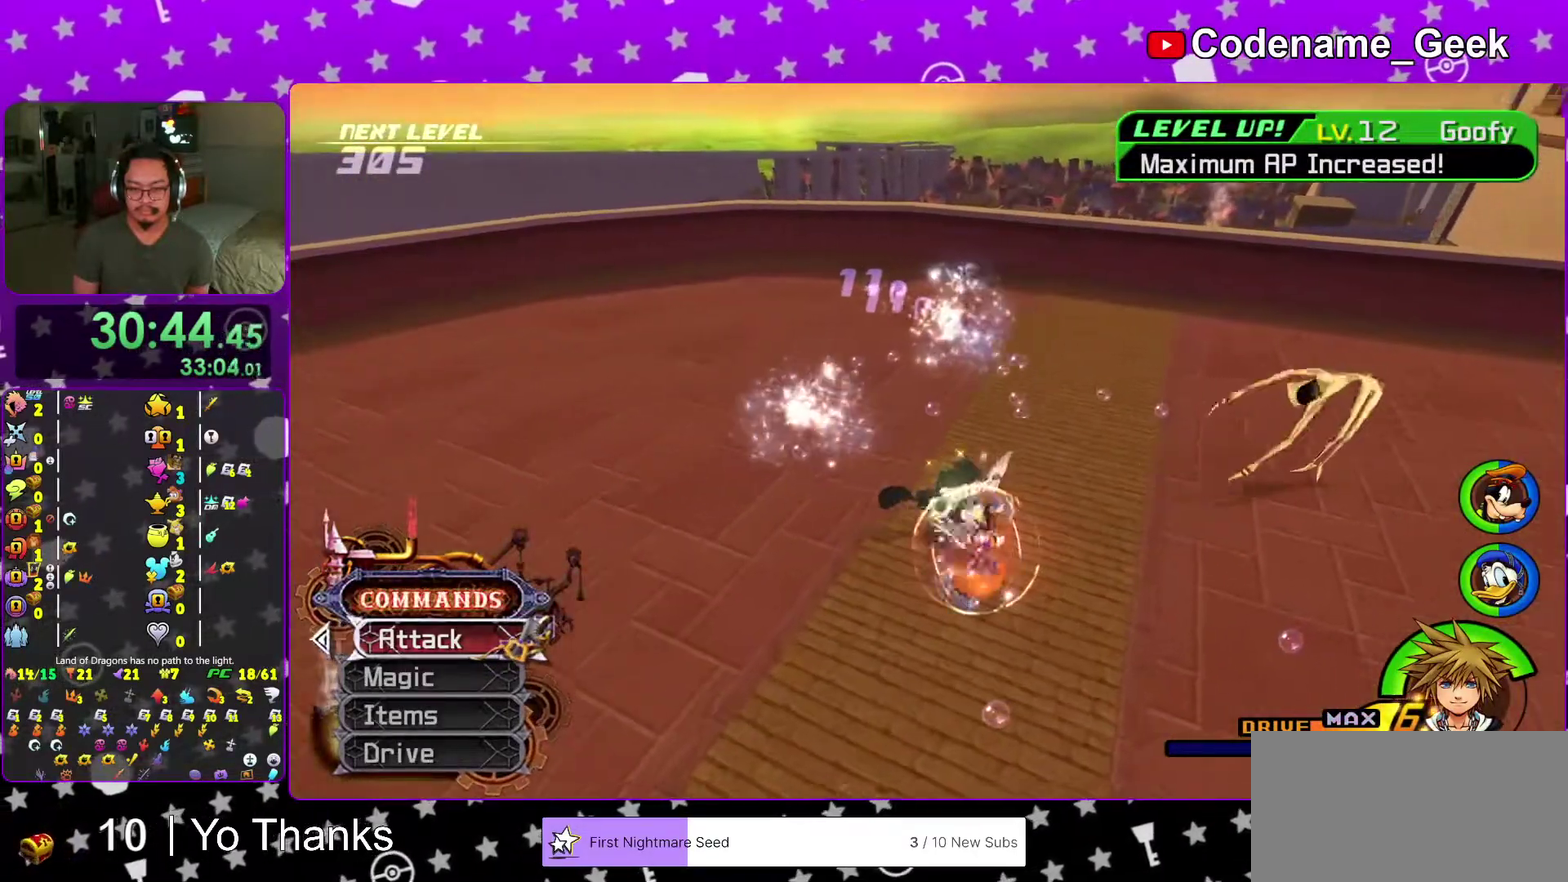
{"dt_ms": 300, "buttons": [], "left_stick": "up-right", "right_stick": "center", "events": []}
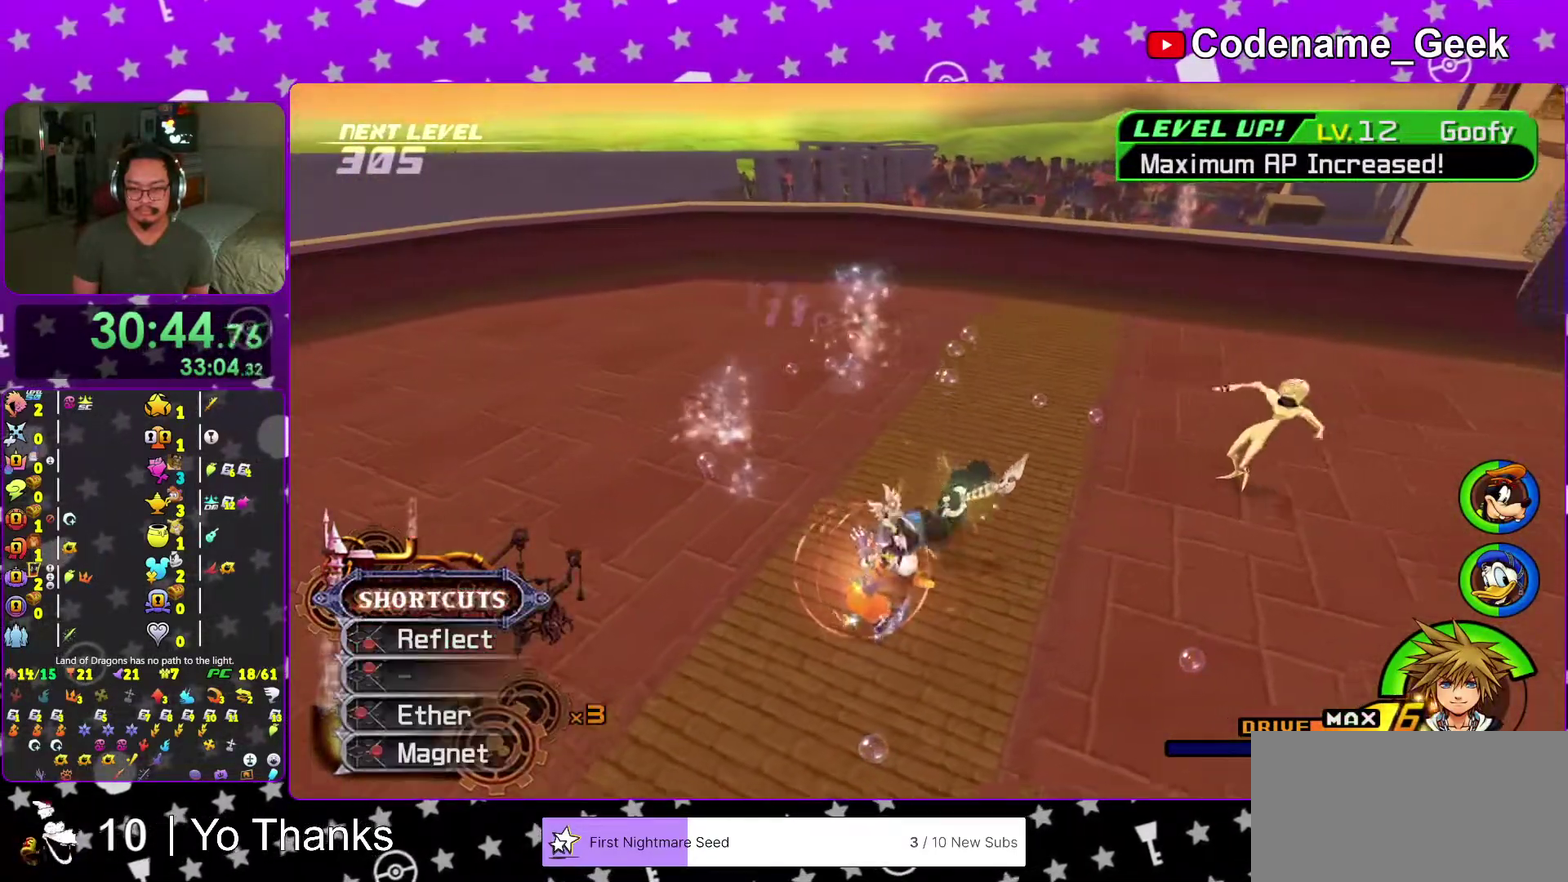
{"dt_ms": 701, "buttons": ["A"], "left_stick": "up-right", "right_stick": "center", "events": [[418, "A", "down"], [534, "A", "up"], [618, "A", "down"]]}
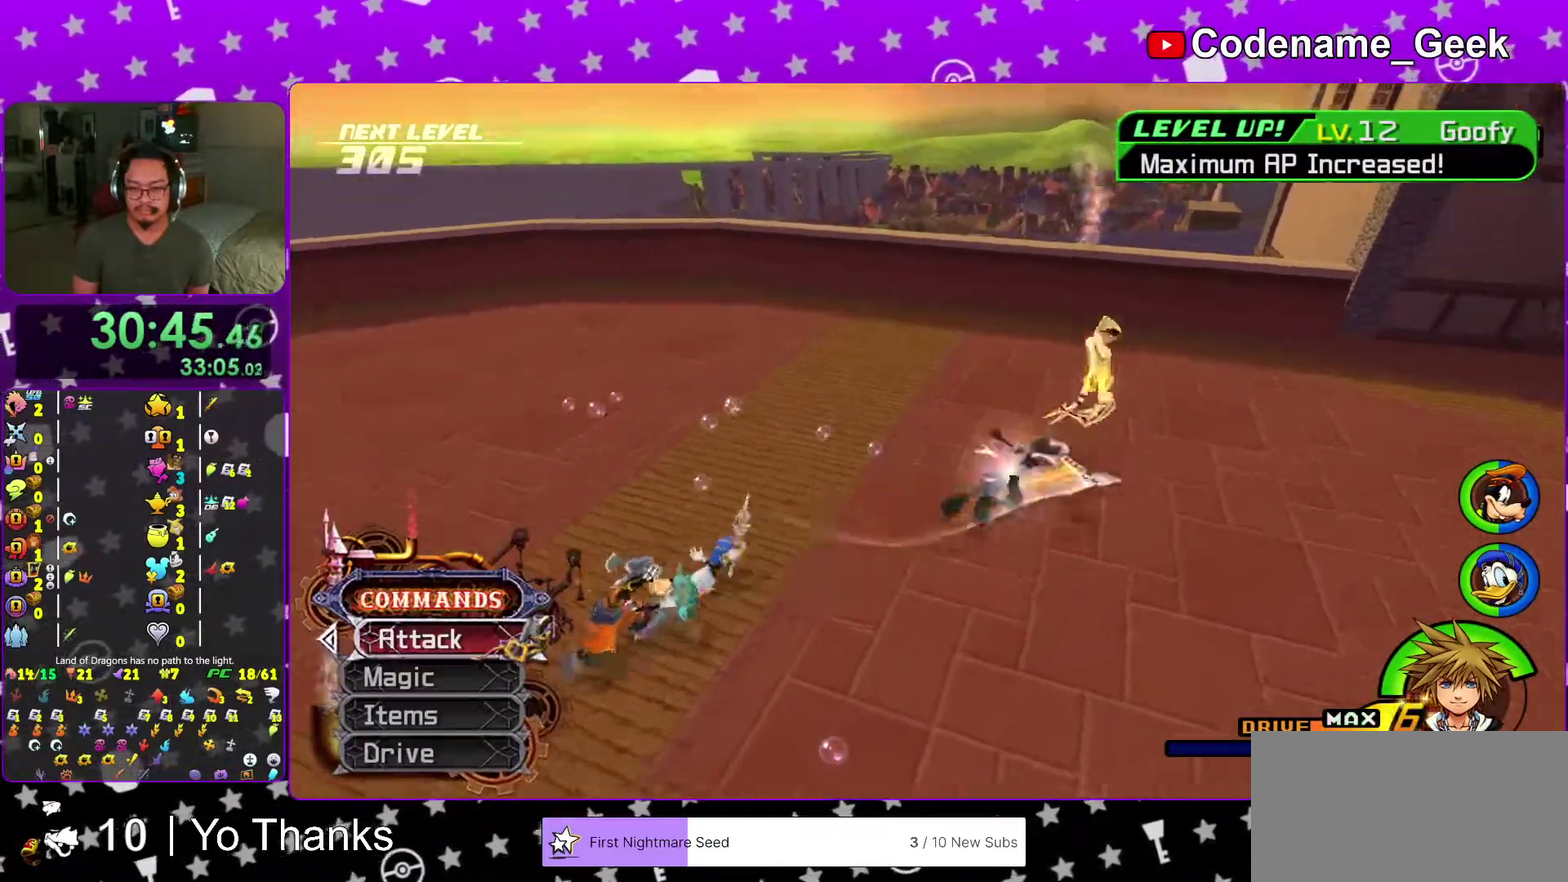
{"dt_ms": 484, "buttons": [], "left_stick": "center", "right_stick": "center"}
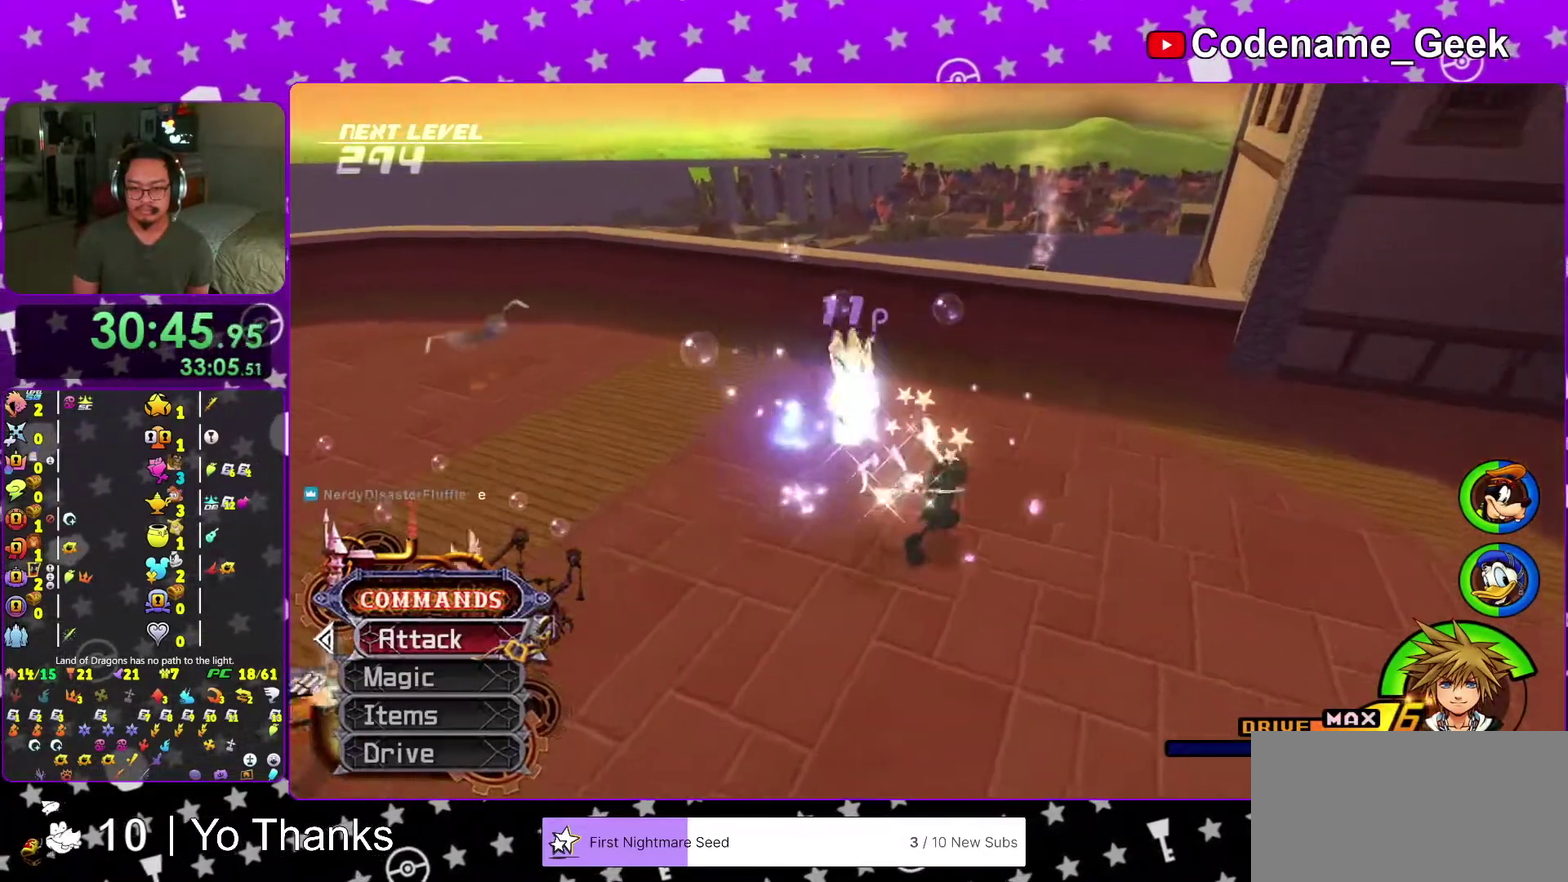
{"dt_ms": 500, "buttons": [], "left_stick": "center", "right_stick": "center"}
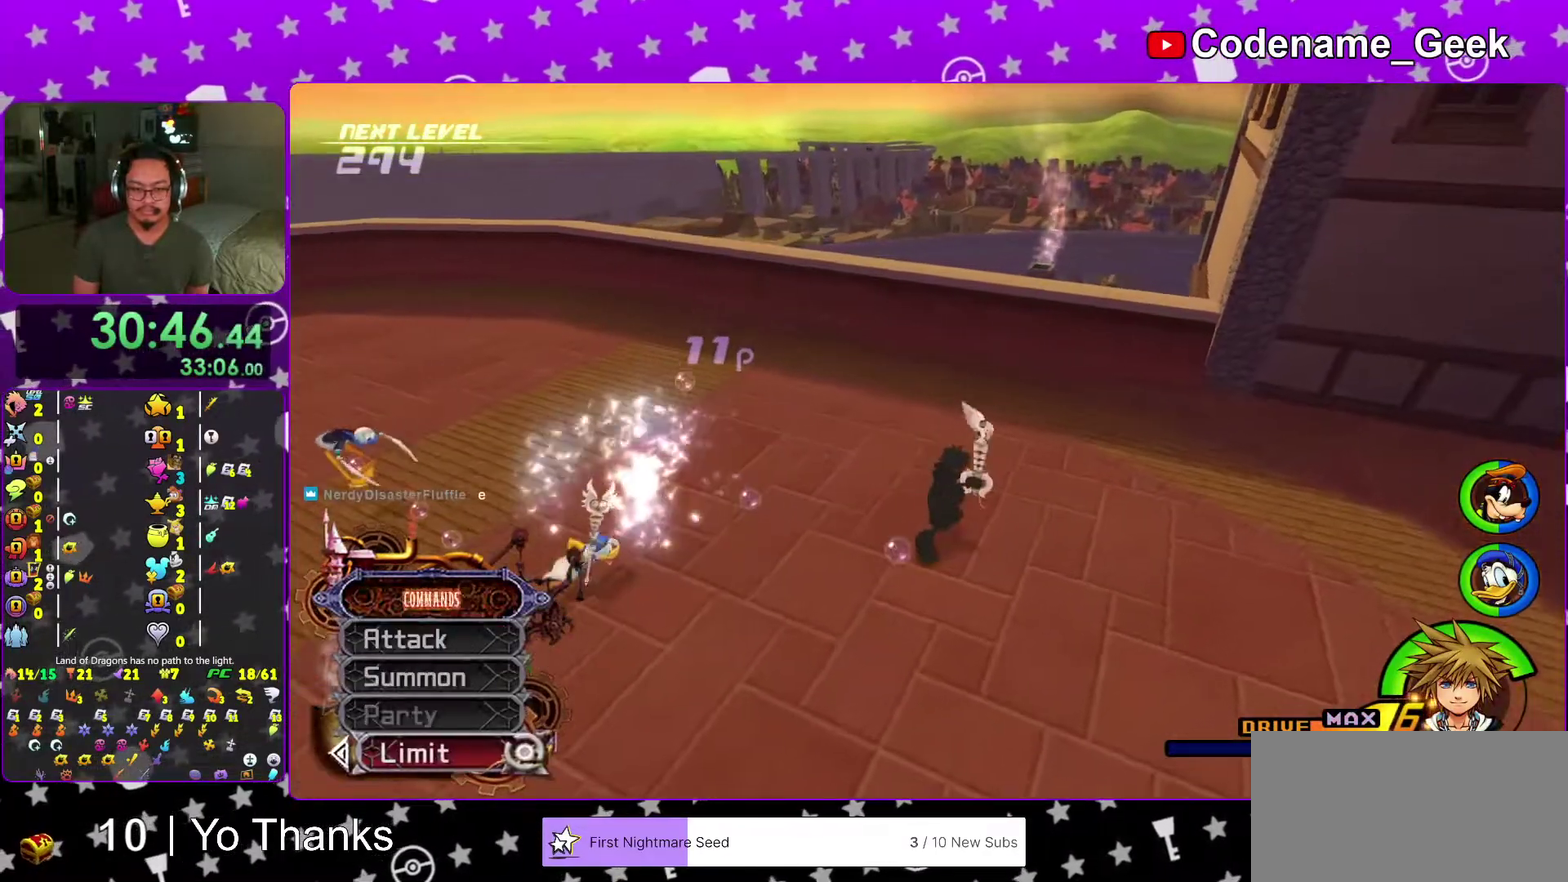
{"dt_ms": 501, "buttons": ["Y"], "left_stick": "up-left", "right_stick": "left", "events": [[167, "right_stick", "left"], [217, "left_stick", "up-left"], [484, "Y", "down"]]}
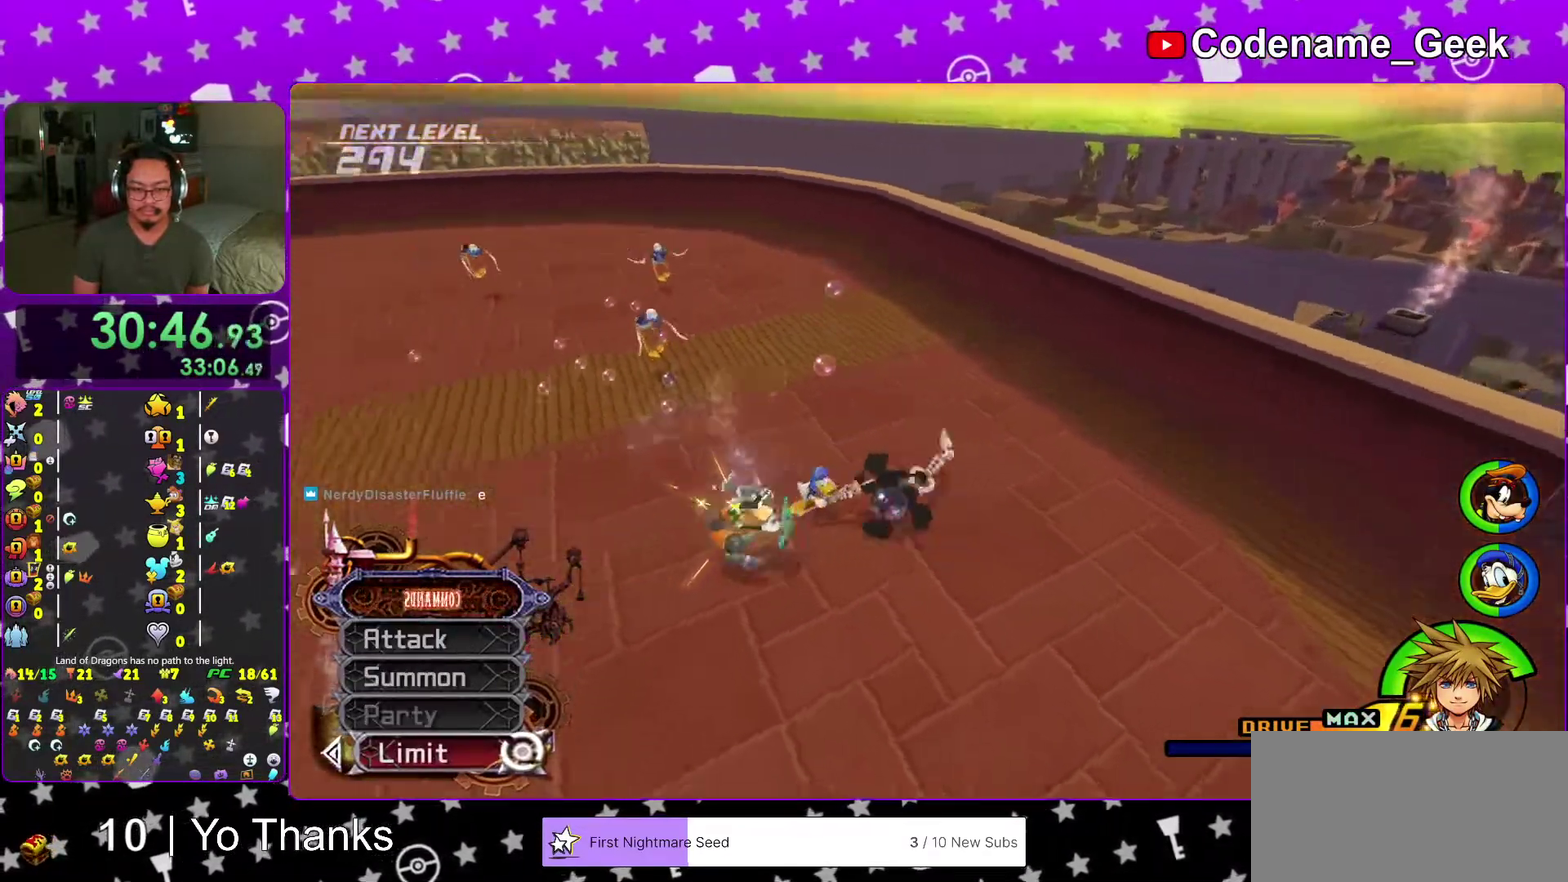
{"dt_ms": 501, "buttons": [], "left_stick": "up-left", "right_stick": "center", "events": [[50, "right_stick", "center"], [167, "left_stick", "center"], [267, "Y", "up"], [434, "left_stick", "up-left"]]}
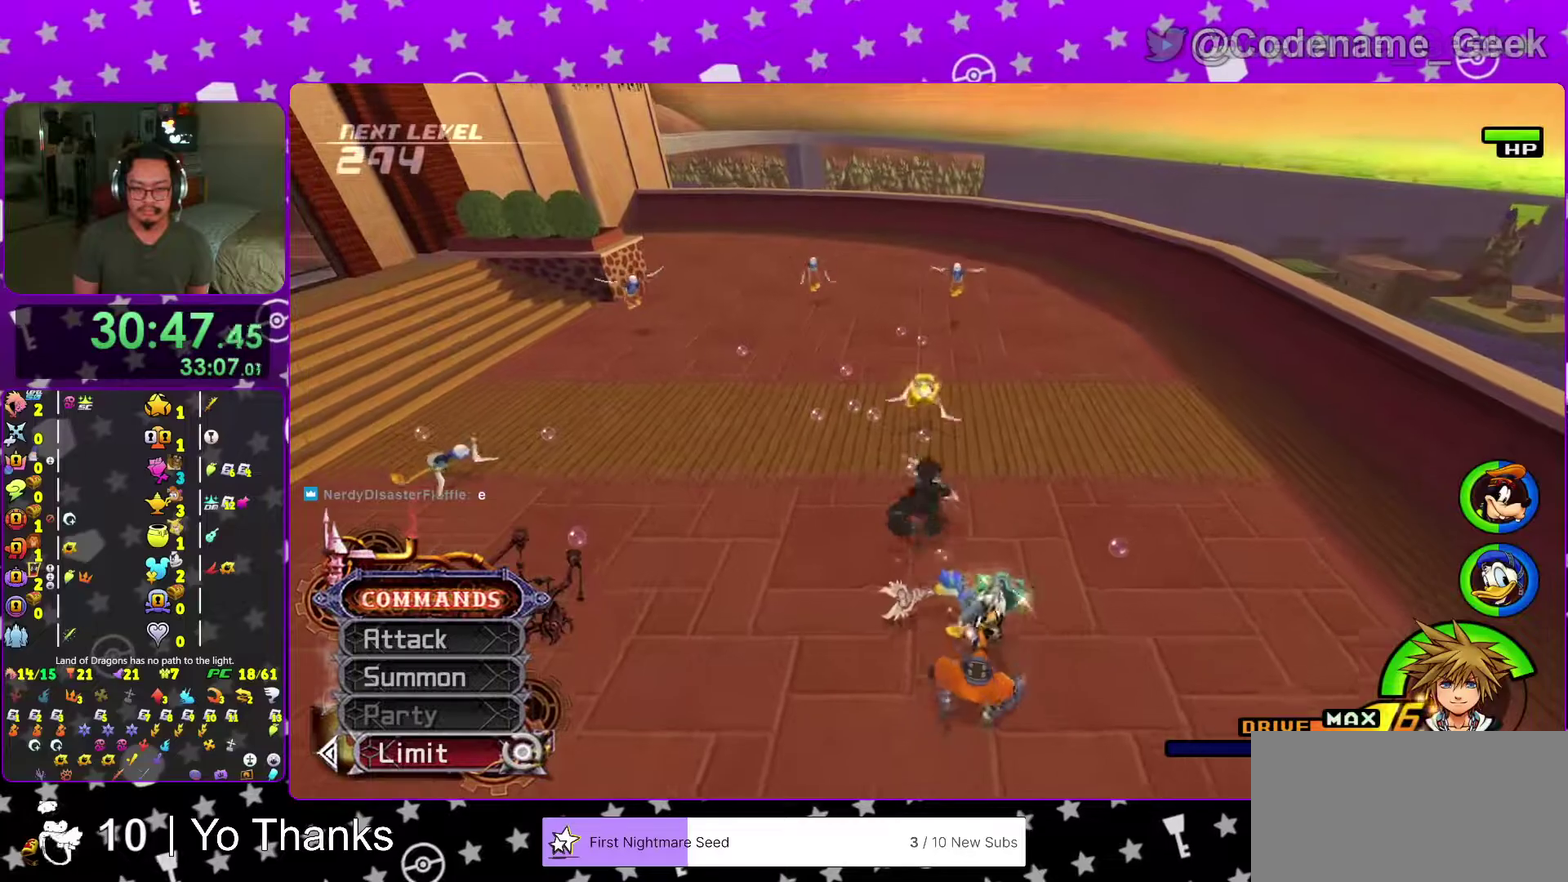
{"dt_ms": 400, "buttons": ["Y"], "left_stick": "up-left", "right_stick": "center", "events": [[50, "right_stick", "left"], [200, "right_stick", "center"], [316, "Y", "down"]]}
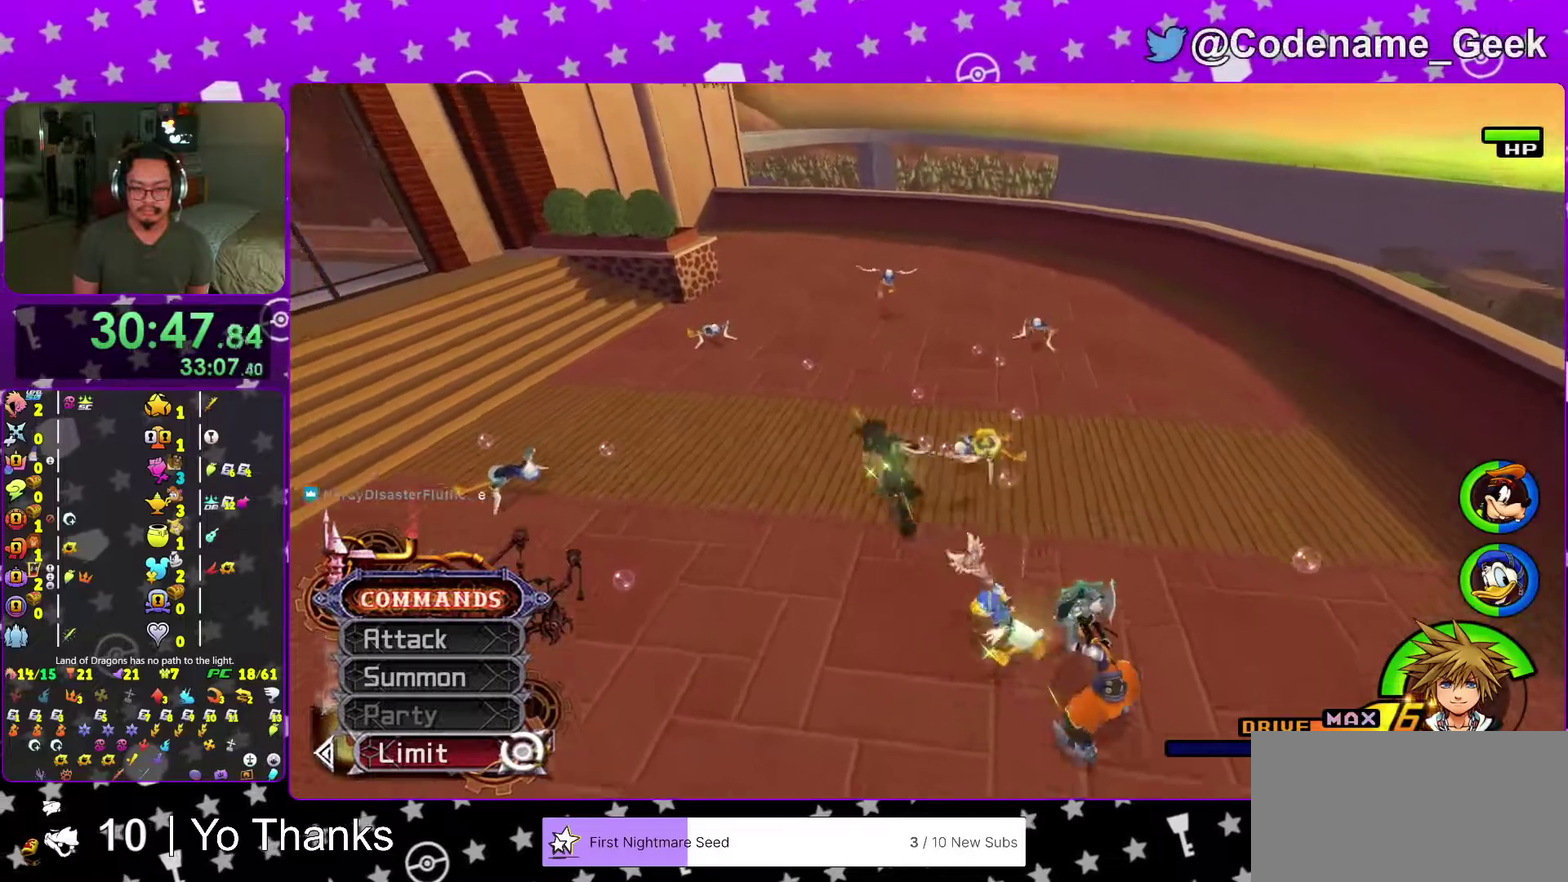
{"dt_ms": 600, "buttons": [], "left_stick": "up-left", "right_stick": "center", "events": [[117, "Y", "up"], [400, "A", "down"], [484, "A", "up"]]}